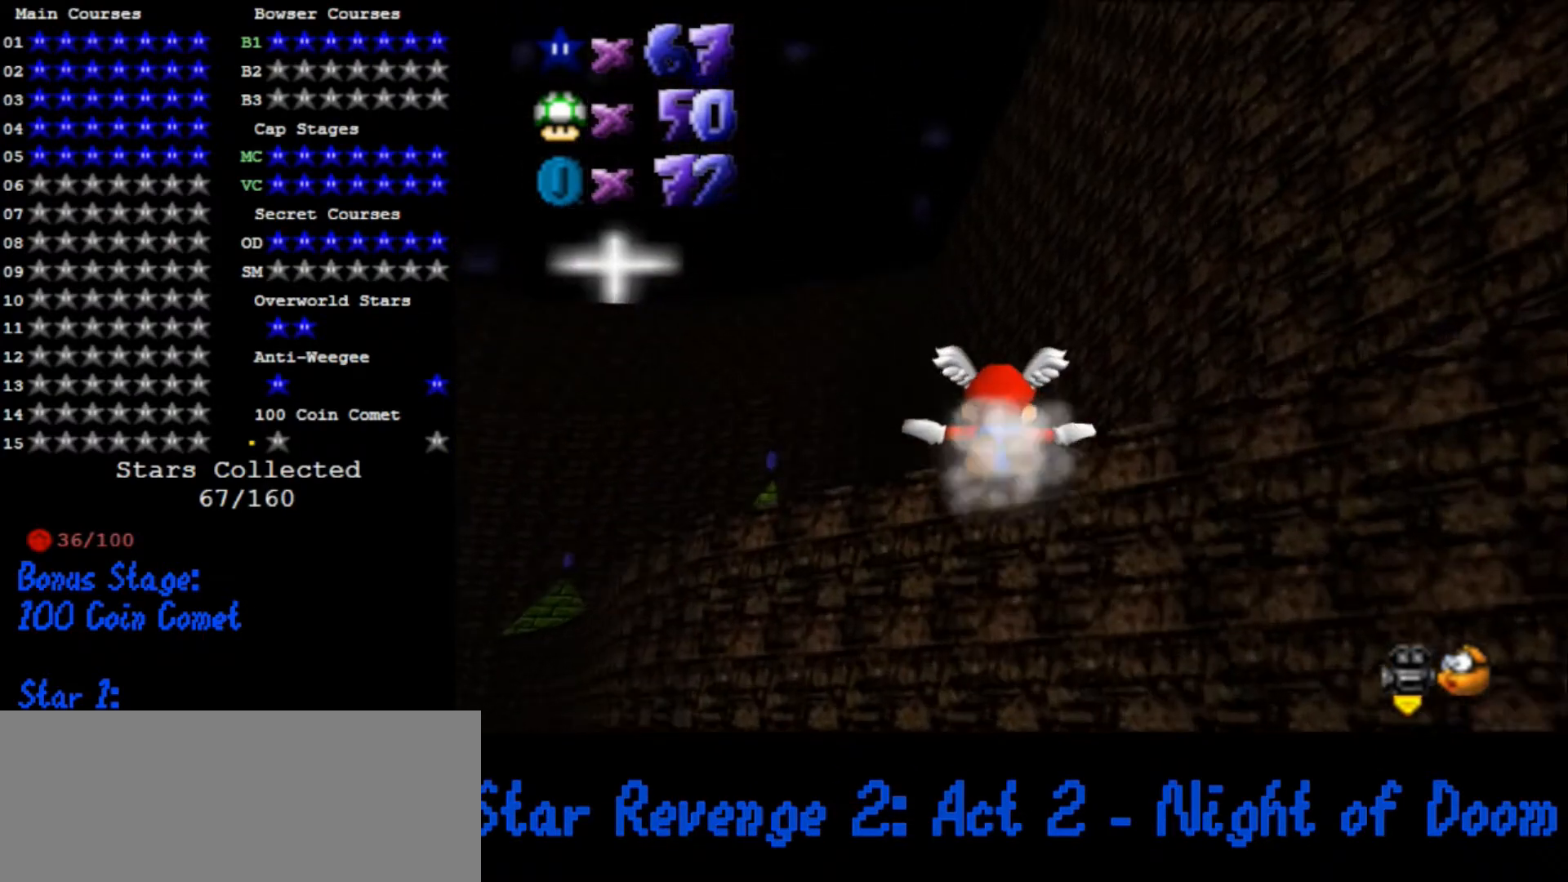
Gameplay with a controller (Nintendo layout); each line is a JSON object with the inputs held at the frame after it (dt_ms = milliseconds from this image to that frame). "button_events" lists button changes between this image and that frame as [ms after this image, input, new state], when the widget could be followed in between (sticks are given only as held states). Not read: L3 R3.
{"dt_ms": 500, "buttons": [], "left_stick": "up", "button_events": []}
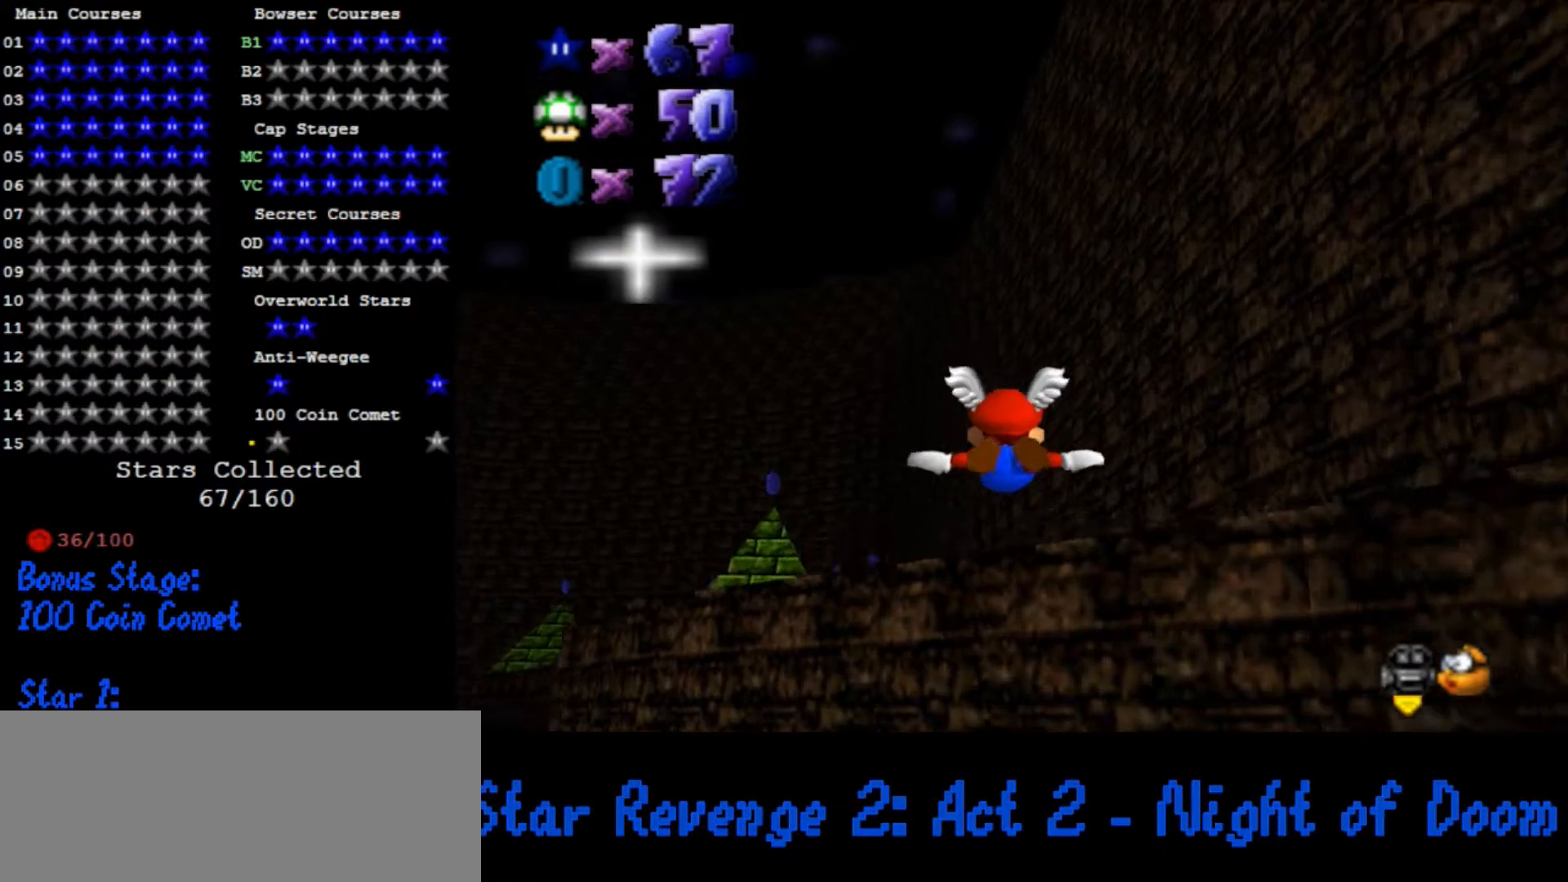
{"dt_ms": 500, "buttons": [], "left_stick": "up", "button_events": []}
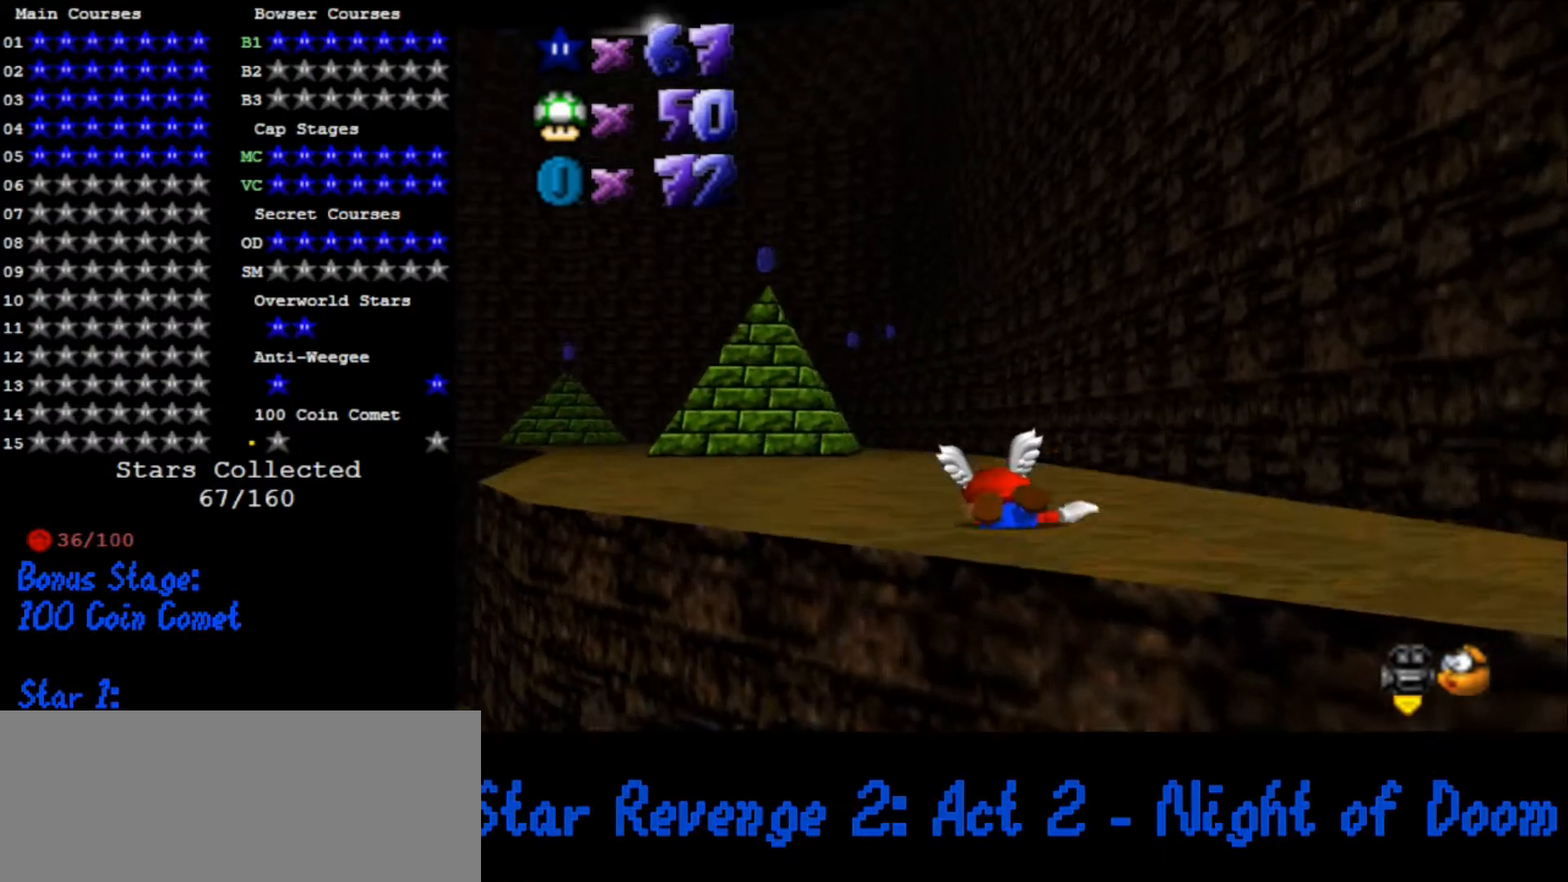
{"dt_ms": 500, "buttons": ["C_DOWN", "C_RIGHT"], "left_stick": "up-right", "button_events": [[133, "A", "down"], [200, "B", "down"], [233, "B", "up"], [267, "A", "up"], [433, "C_DOWN", "down"], [433, "C_RIGHT", "down"]]}
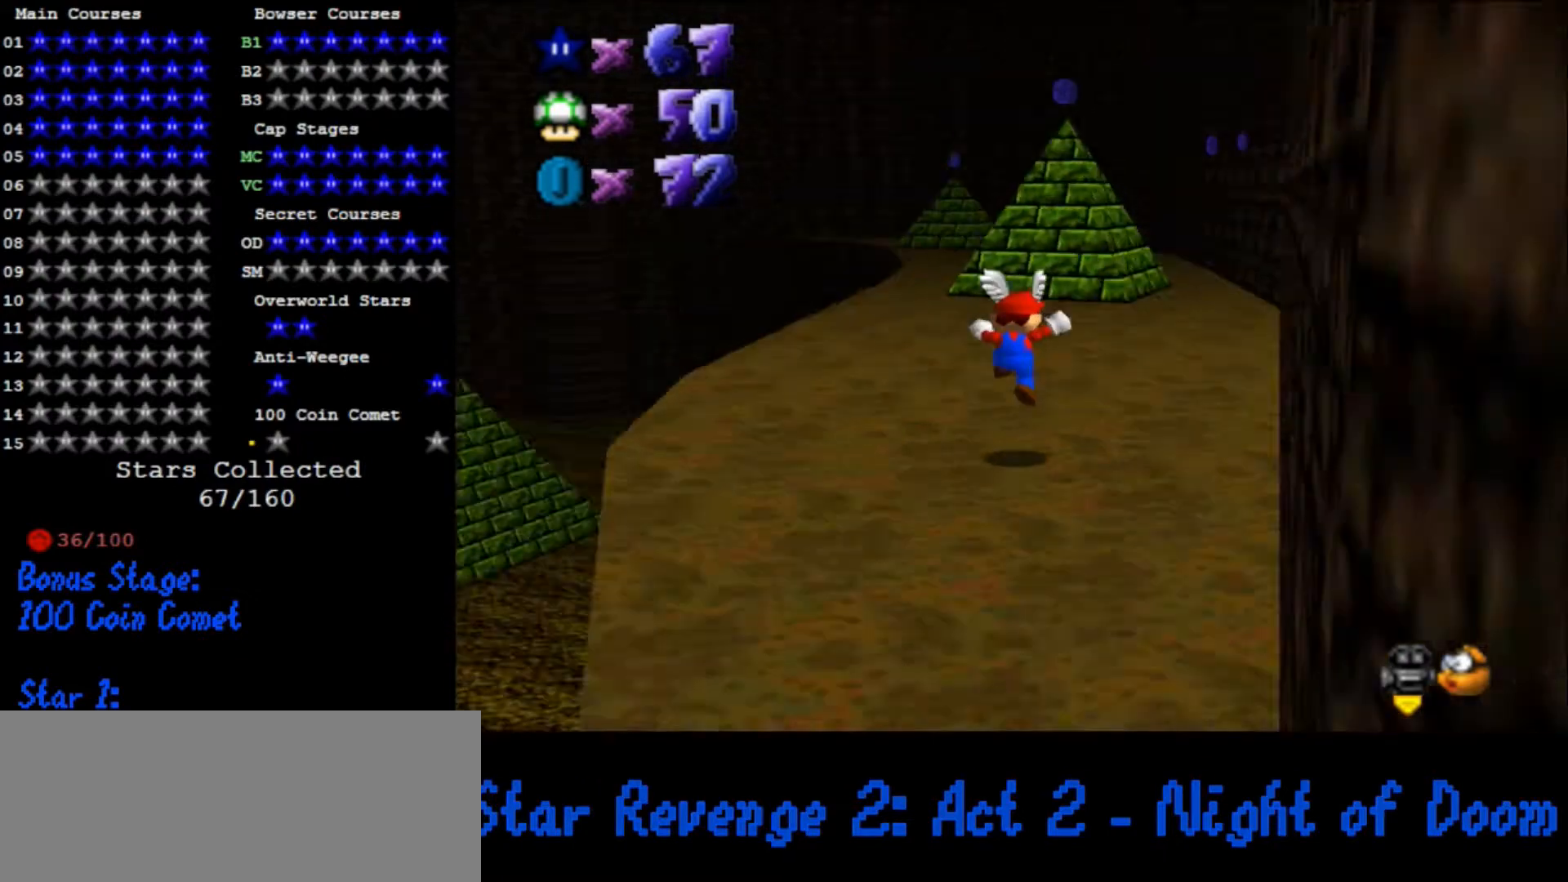
{"dt_ms": 500, "buttons": [], "left_stick": "up-right", "button_events": [[33, "C_DOWN", "up"], [67, "C_RIGHT", "up"], [433, "B", "down"], [467, "B", "up"]]}
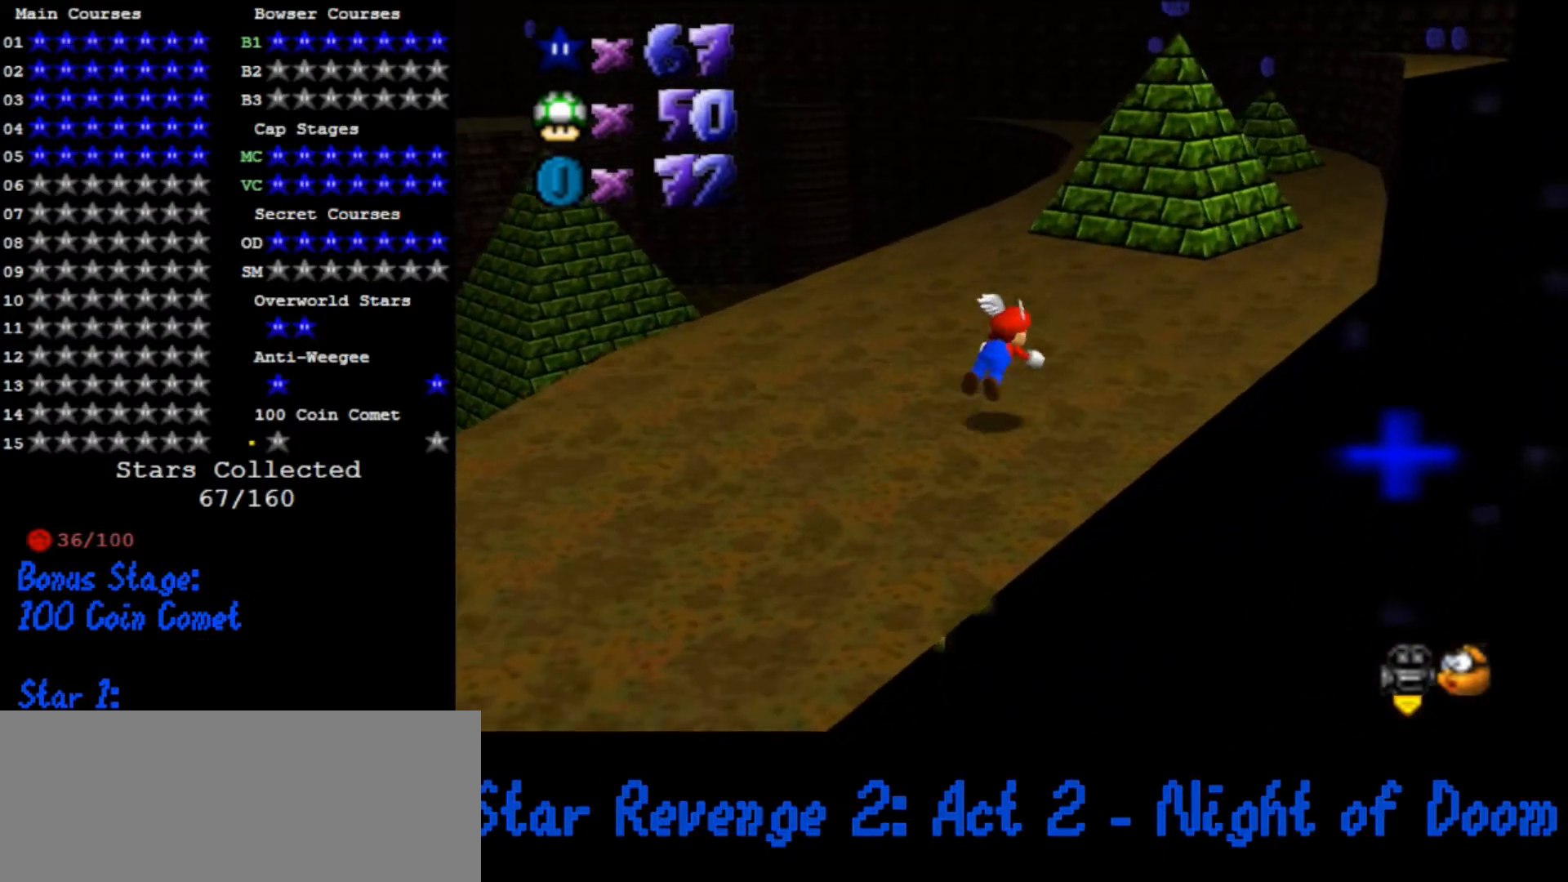
{"dt_ms": 500, "buttons": [], "left_stick": "down-right", "button_events": [[300, "A", "down"], [333, "B", "down"], [400, "B", "up"], [433, "A", "up"]]}
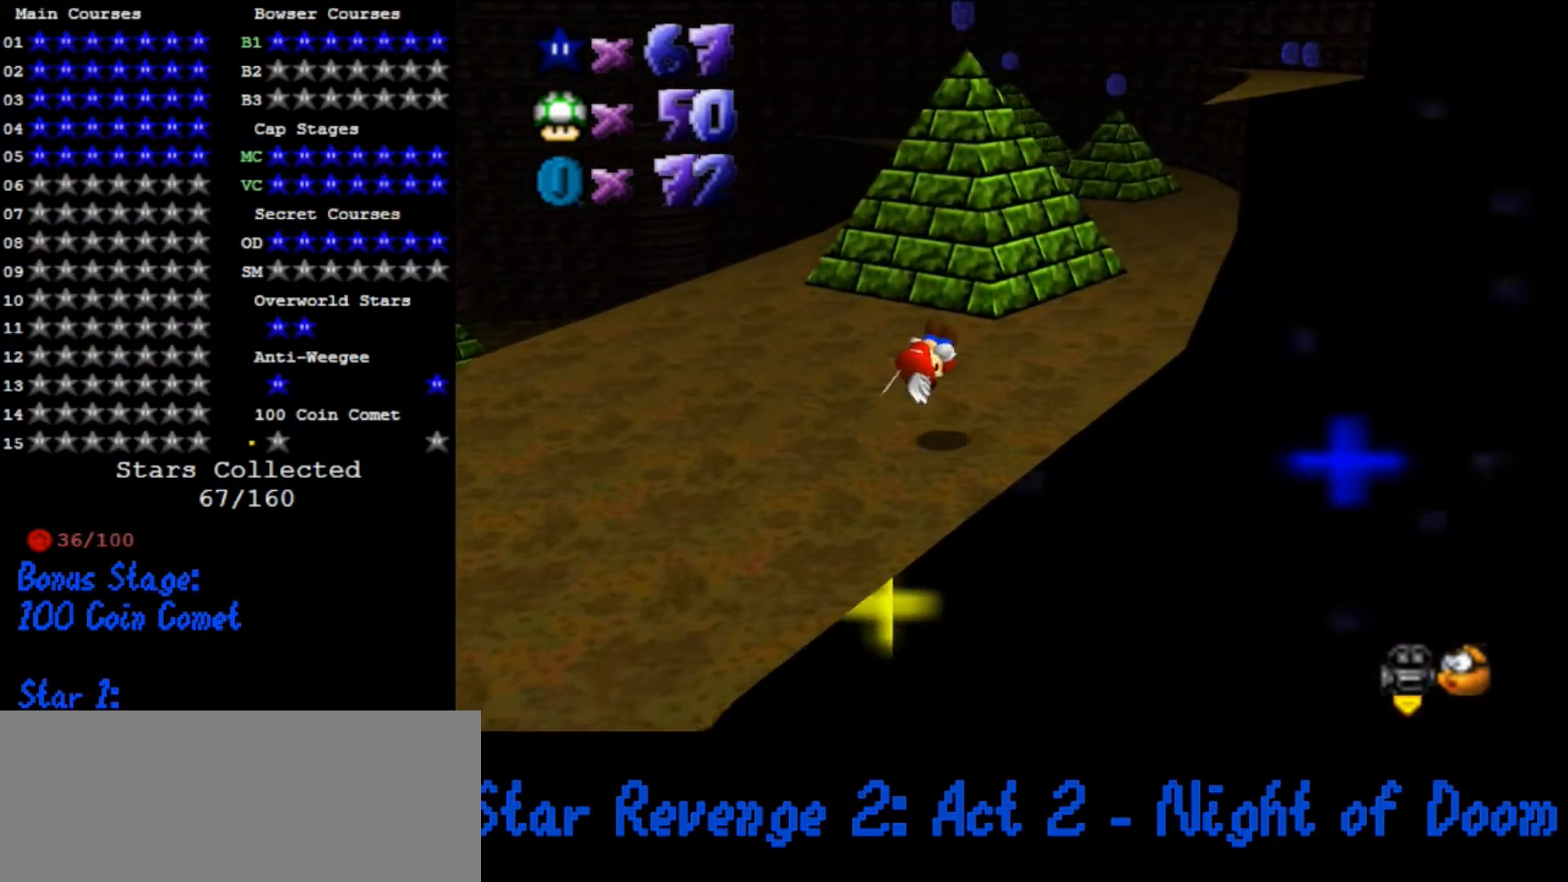
{"dt_ms": 500, "buttons": ["A"], "left_stick": "center", "button_events": [[467, "A", "down"]]}
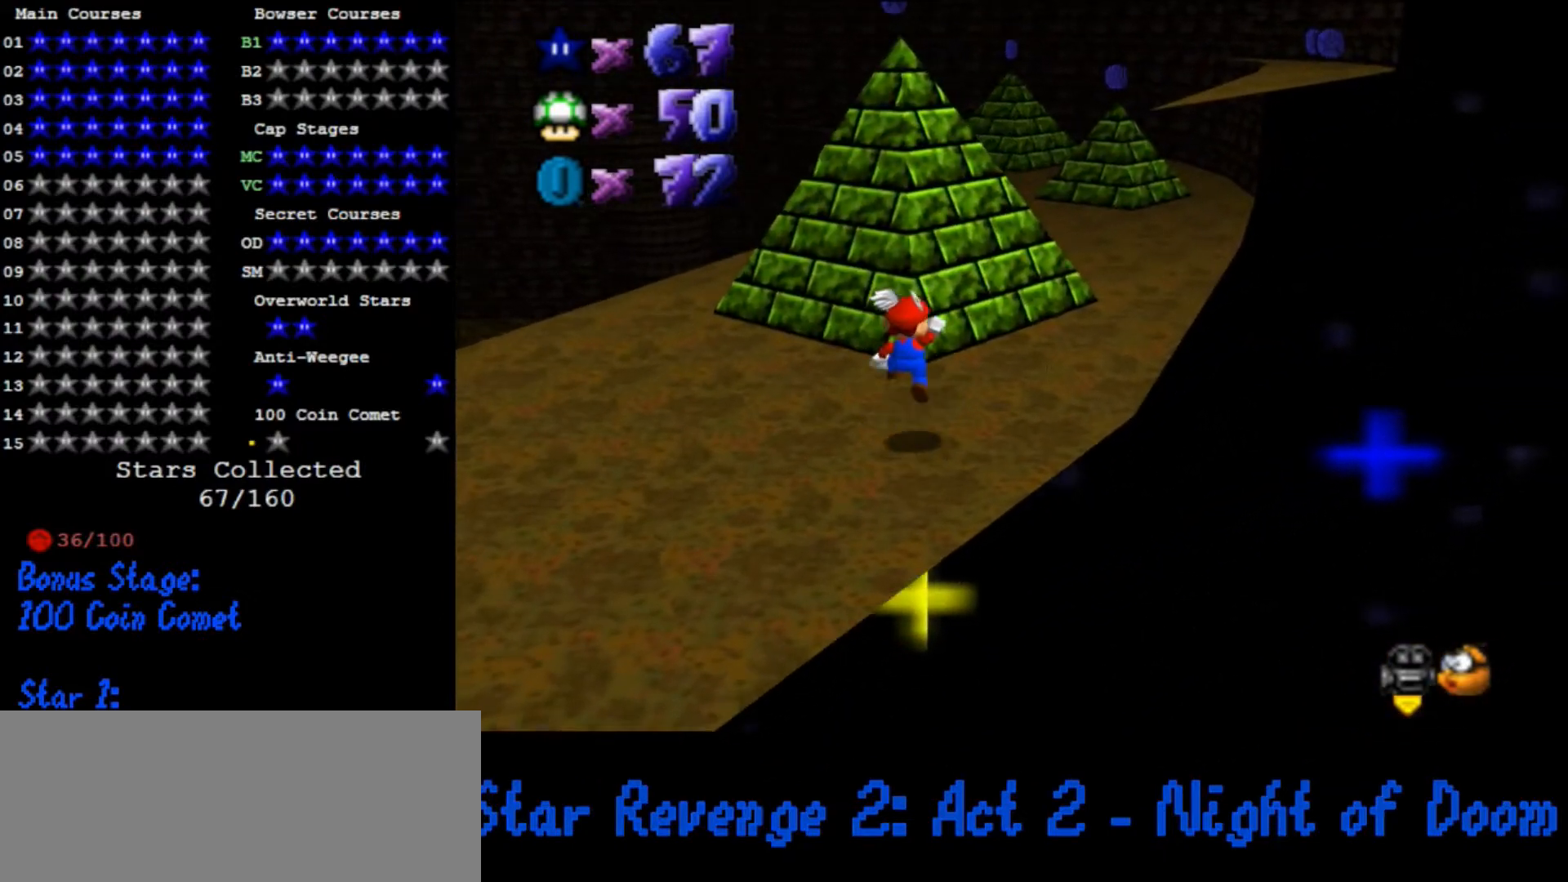
{"dt_ms": 500, "buttons": ["A"], "left_stick": "up-right", "button_events": [[33, "A", "up"], [467, "A", "down"]]}
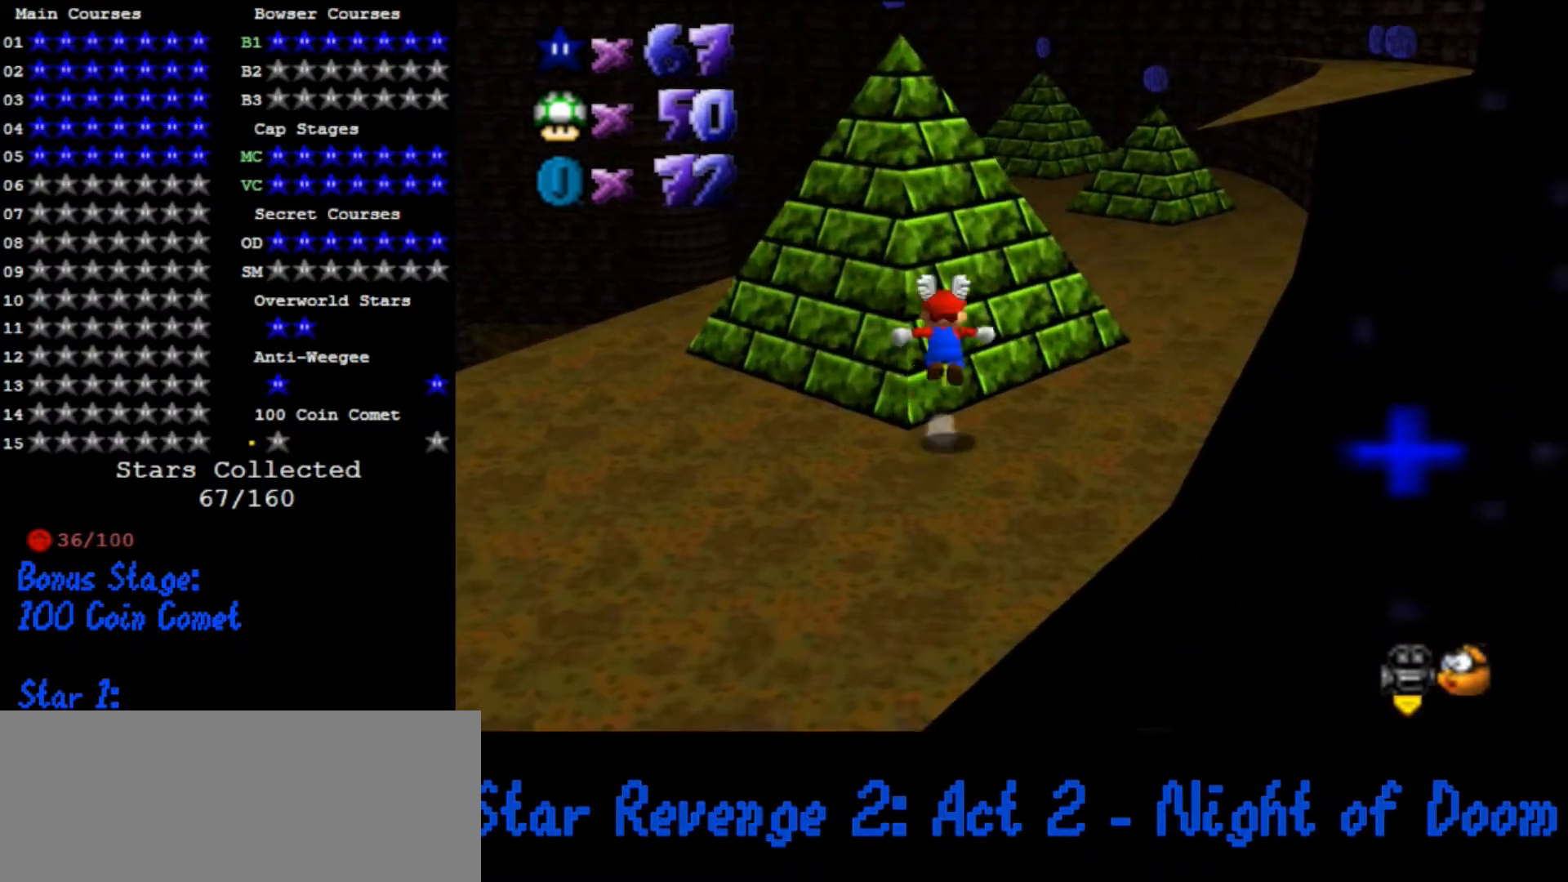
{"dt_ms": 500, "buttons": [], "left_stick": "up", "button_events": [[500, "A", "up"]]}
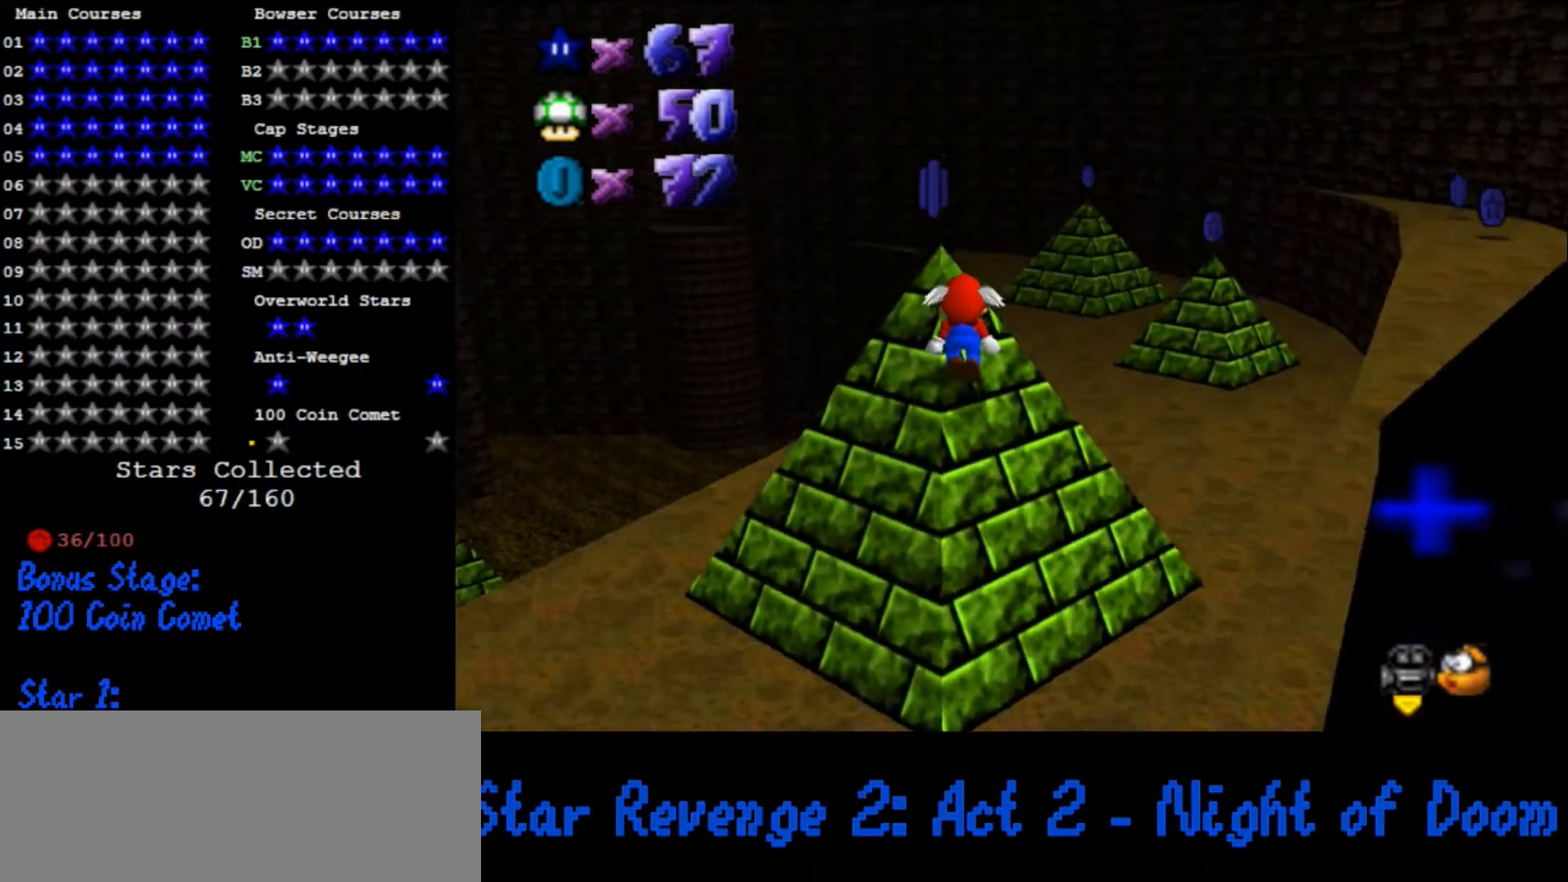
{"dt_ms": 500, "buttons": ["A"], "left_stick": "up-left", "button_events": [[100, "A", "down"]]}
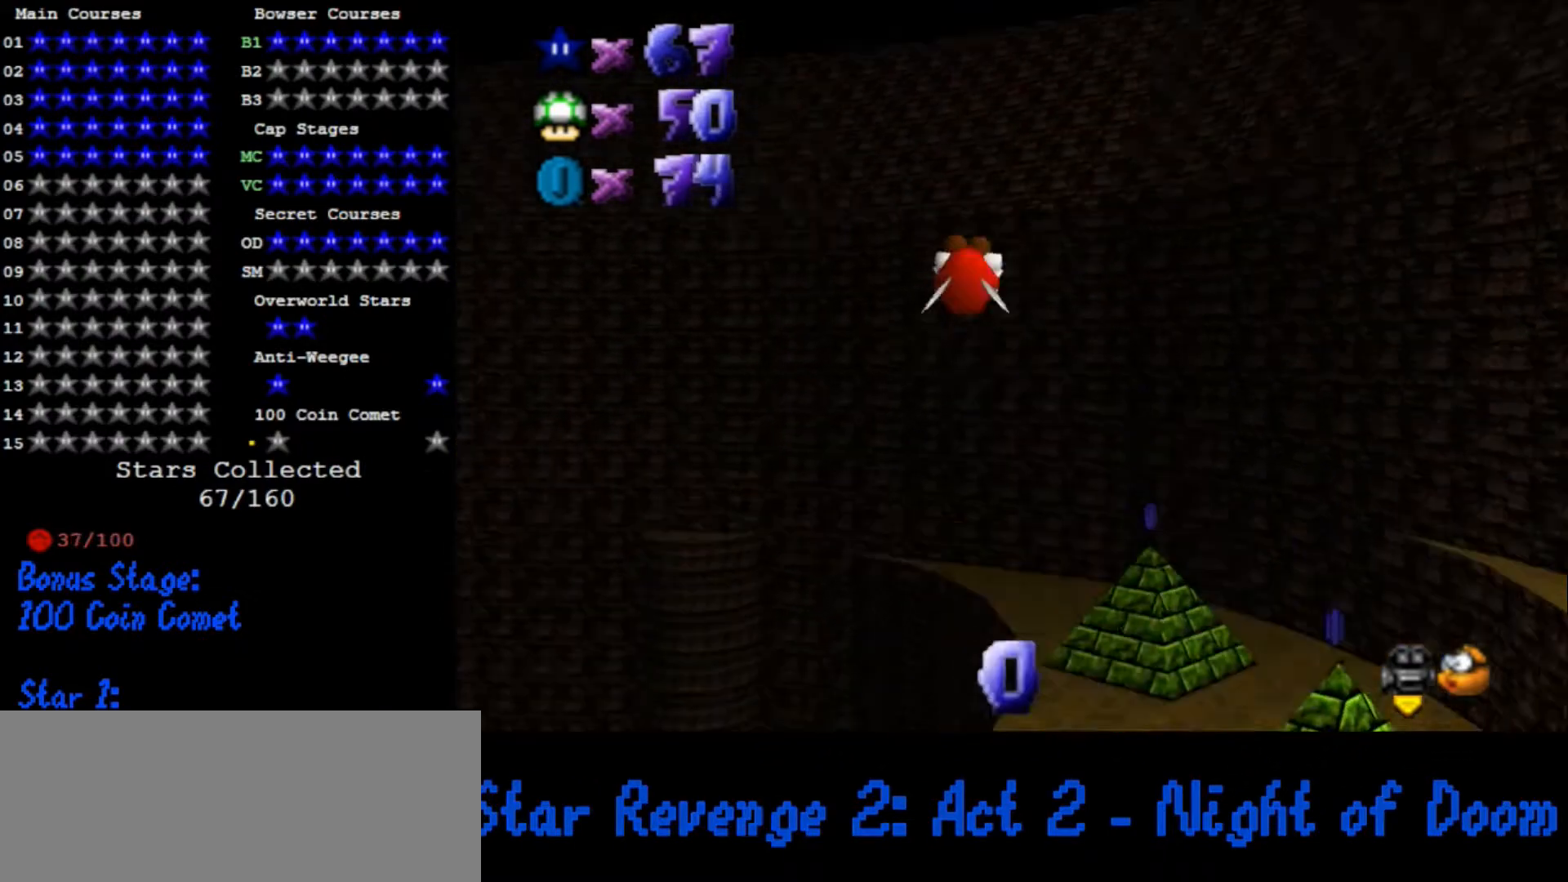
{"dt_ms": 500, "buttons": ["A"], "left_stick": "up-left", "button_events": []}
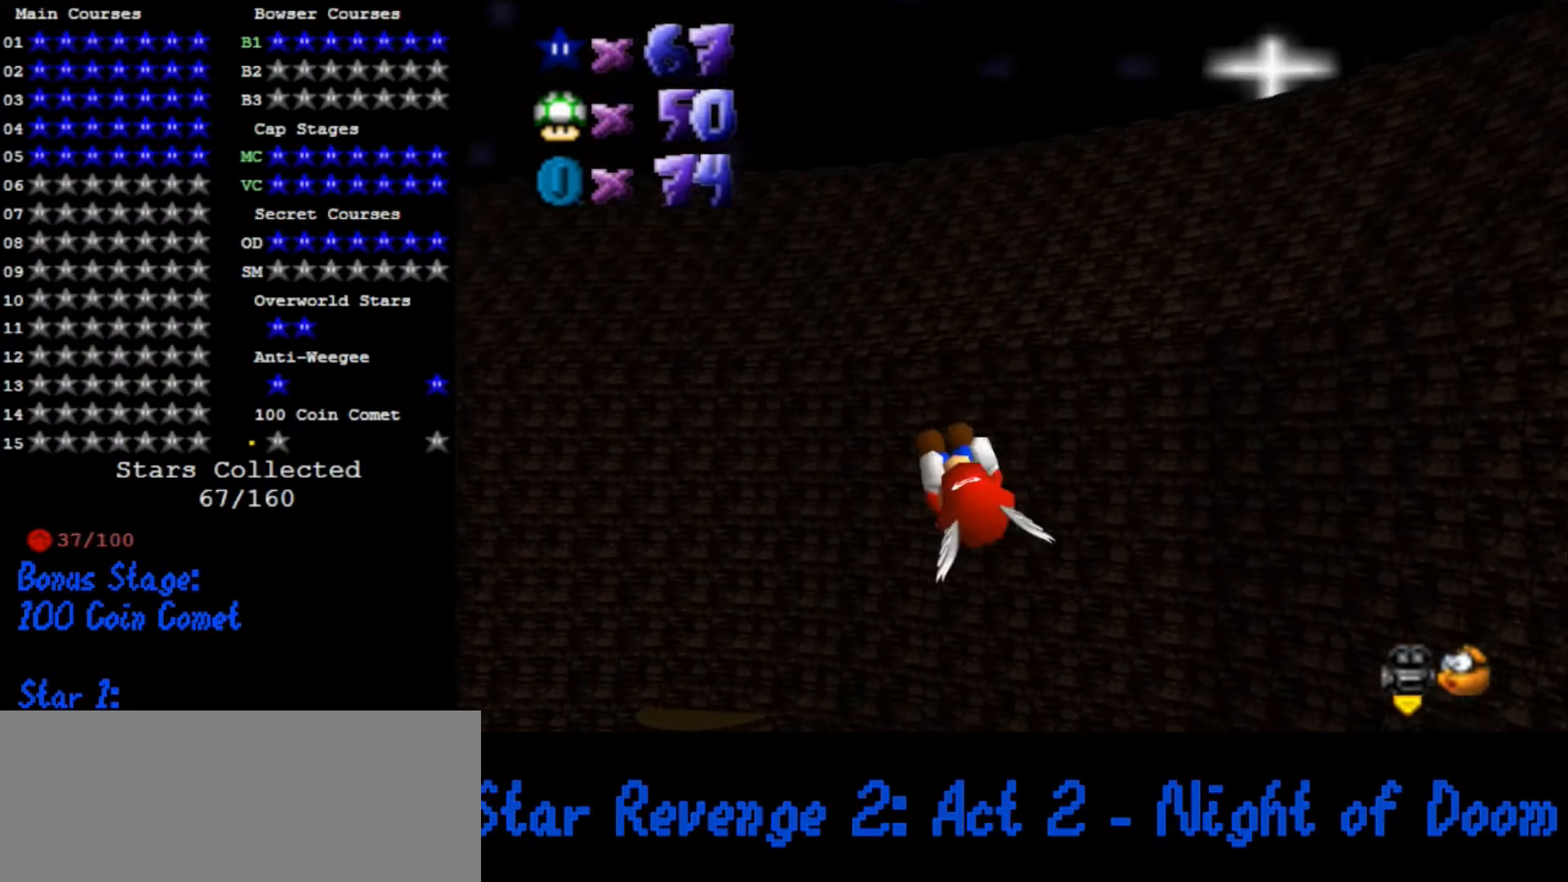
{"dt_ms": 500, "buttons": ["C_DOWN", "C_RIGHT"], "left_stick": "left", "button_events": [[233, "A", "up"], [400, "C_DOWN", "down"], [400, "C_RIGHT", "down"]]}
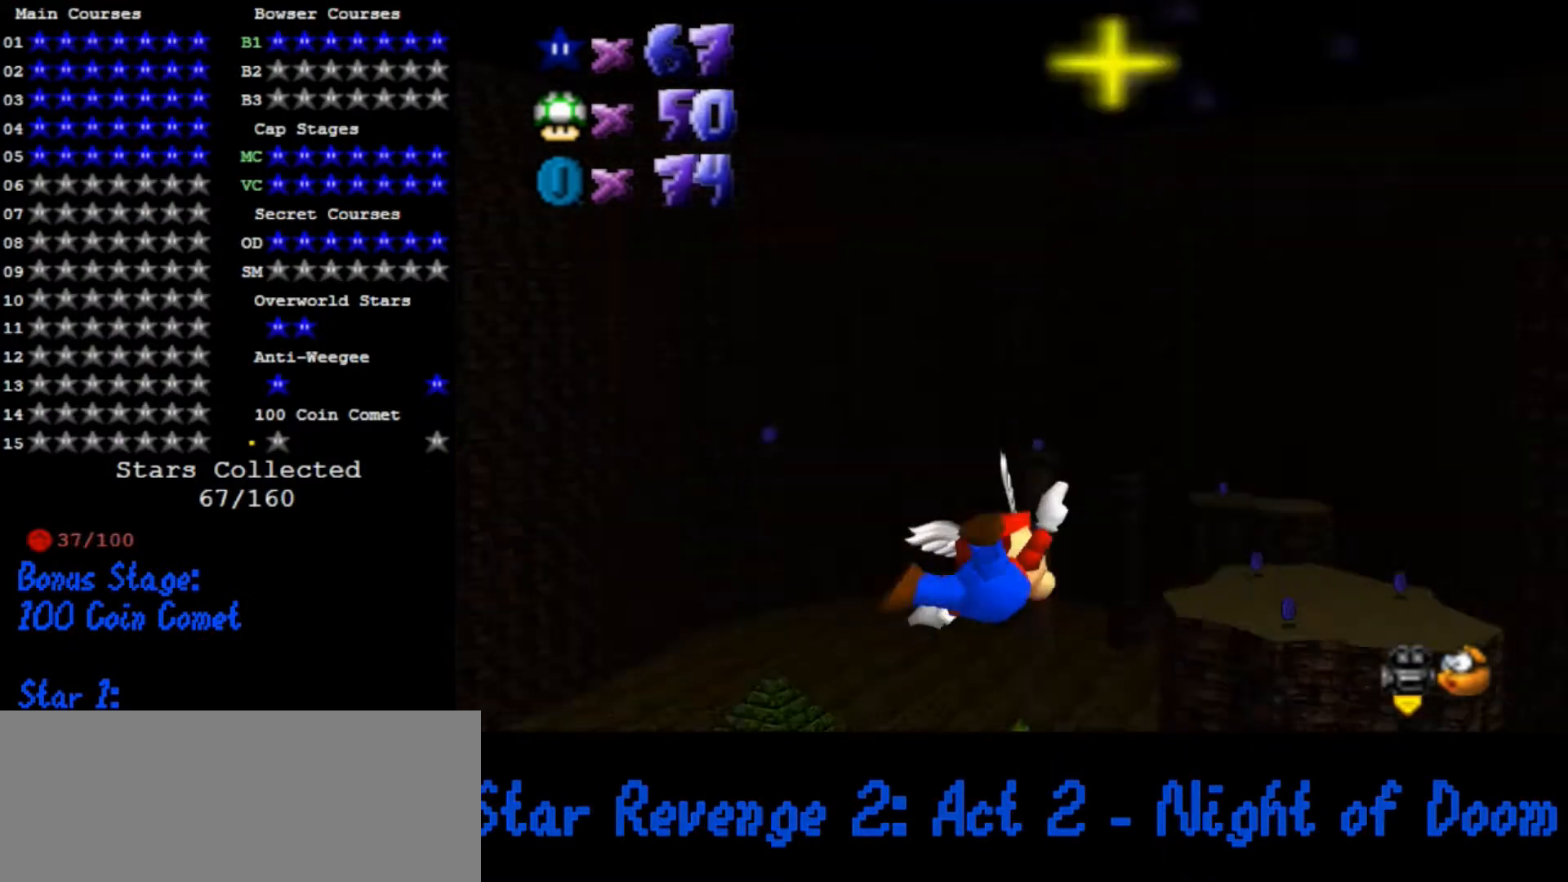
{"dt_ms": 500, "buttons": [], "left_stick": "left", "button_events": [[133, "C_DOWN", "up"], [233, "C_RIGHT", "up"]]}
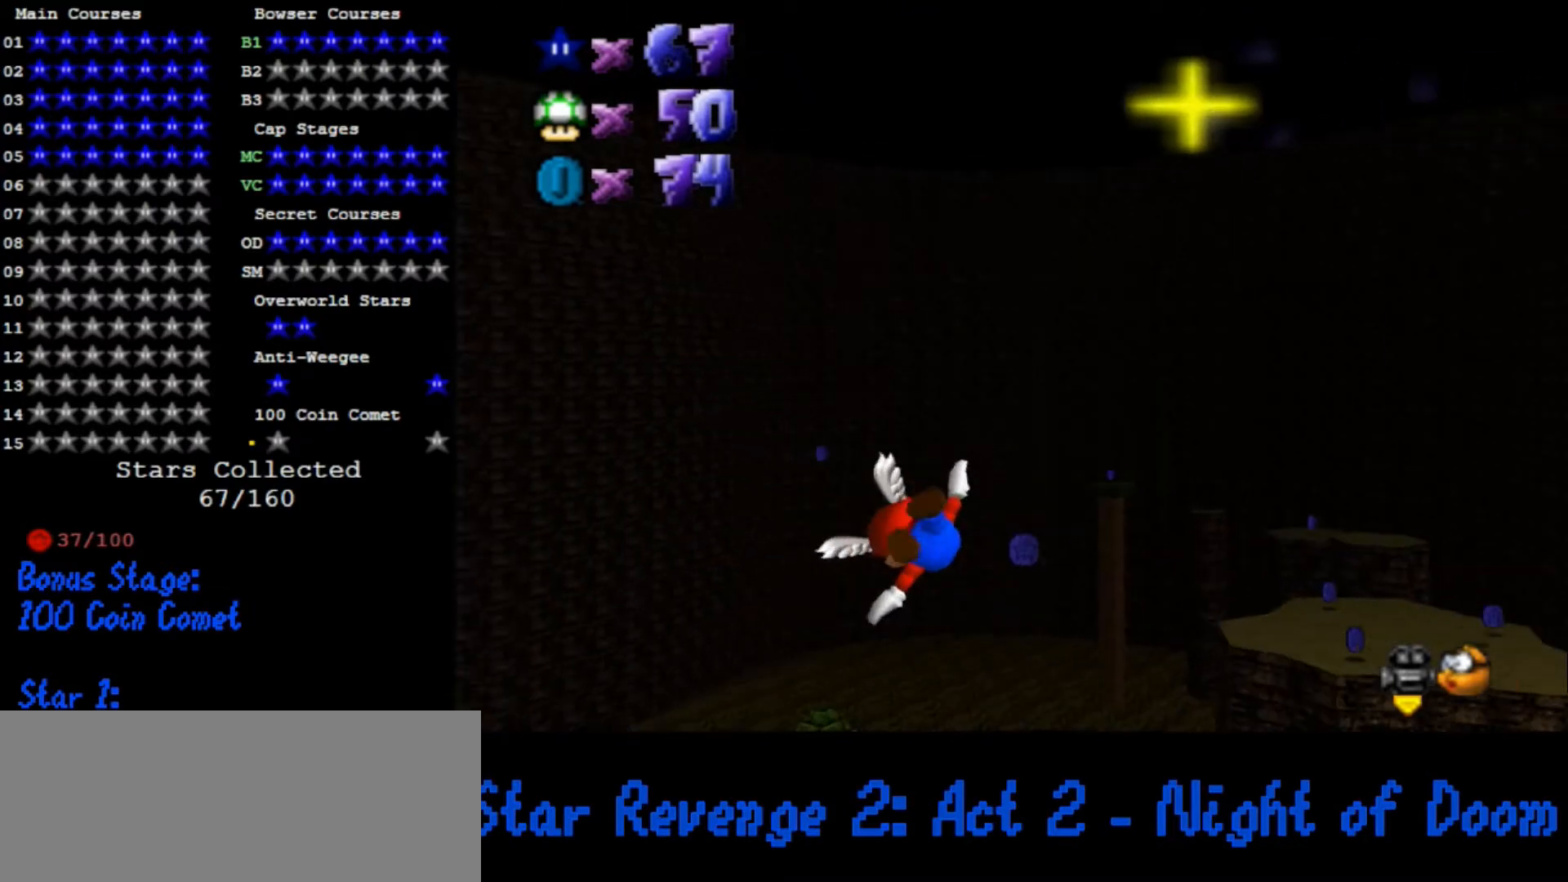
{"dt_ms": 500, "buttons": [], "left_stick": "down-right", "button_events": []}
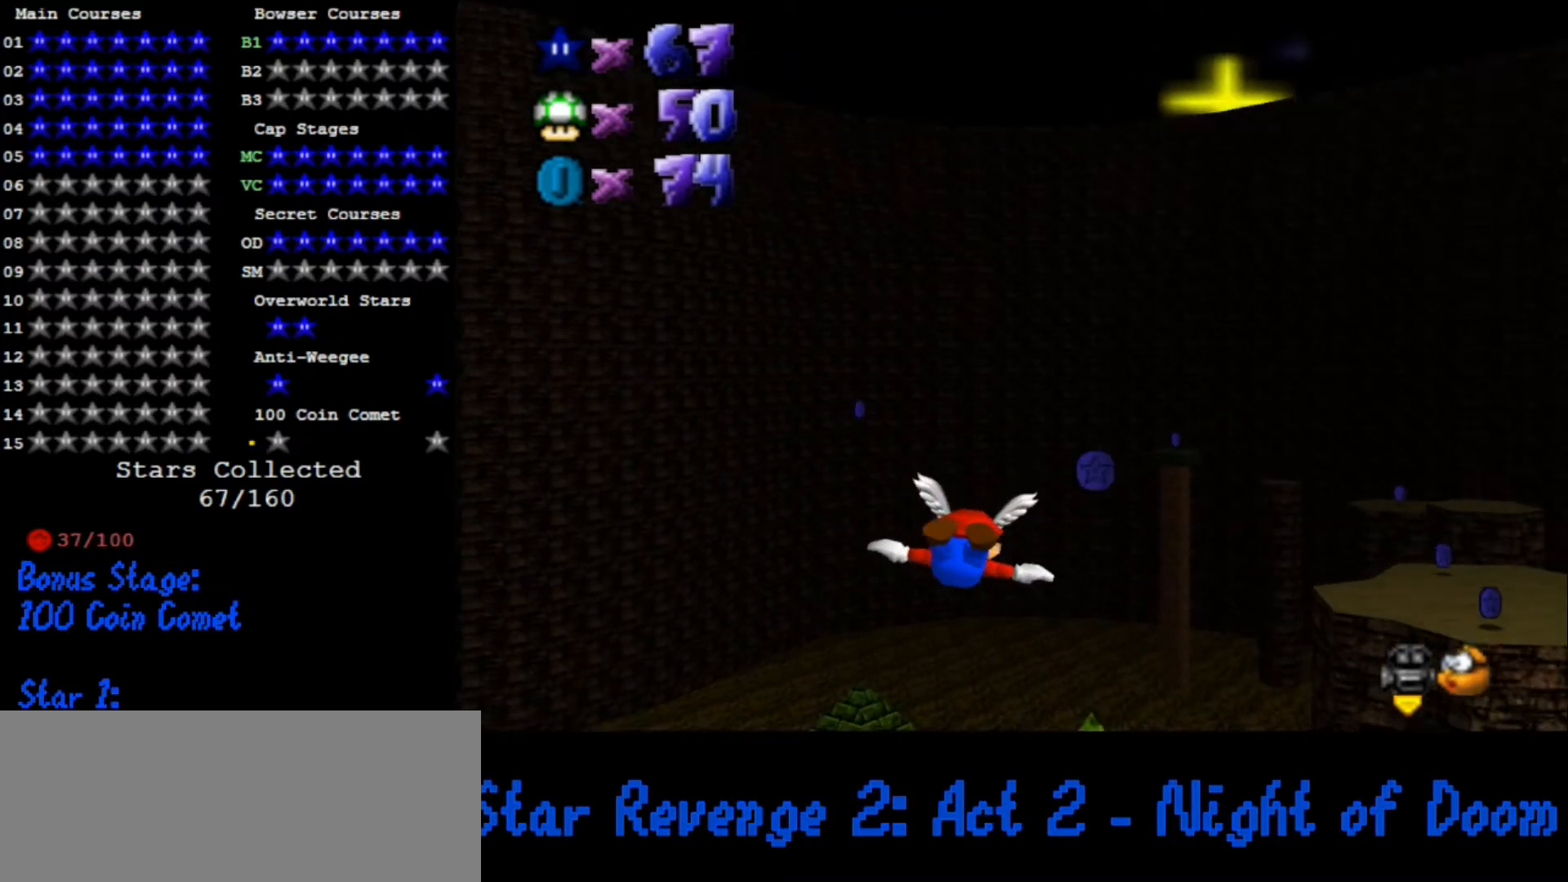
{"dt_ms": 500, "buttons": [], "left_stick": "down", "button_events": []}
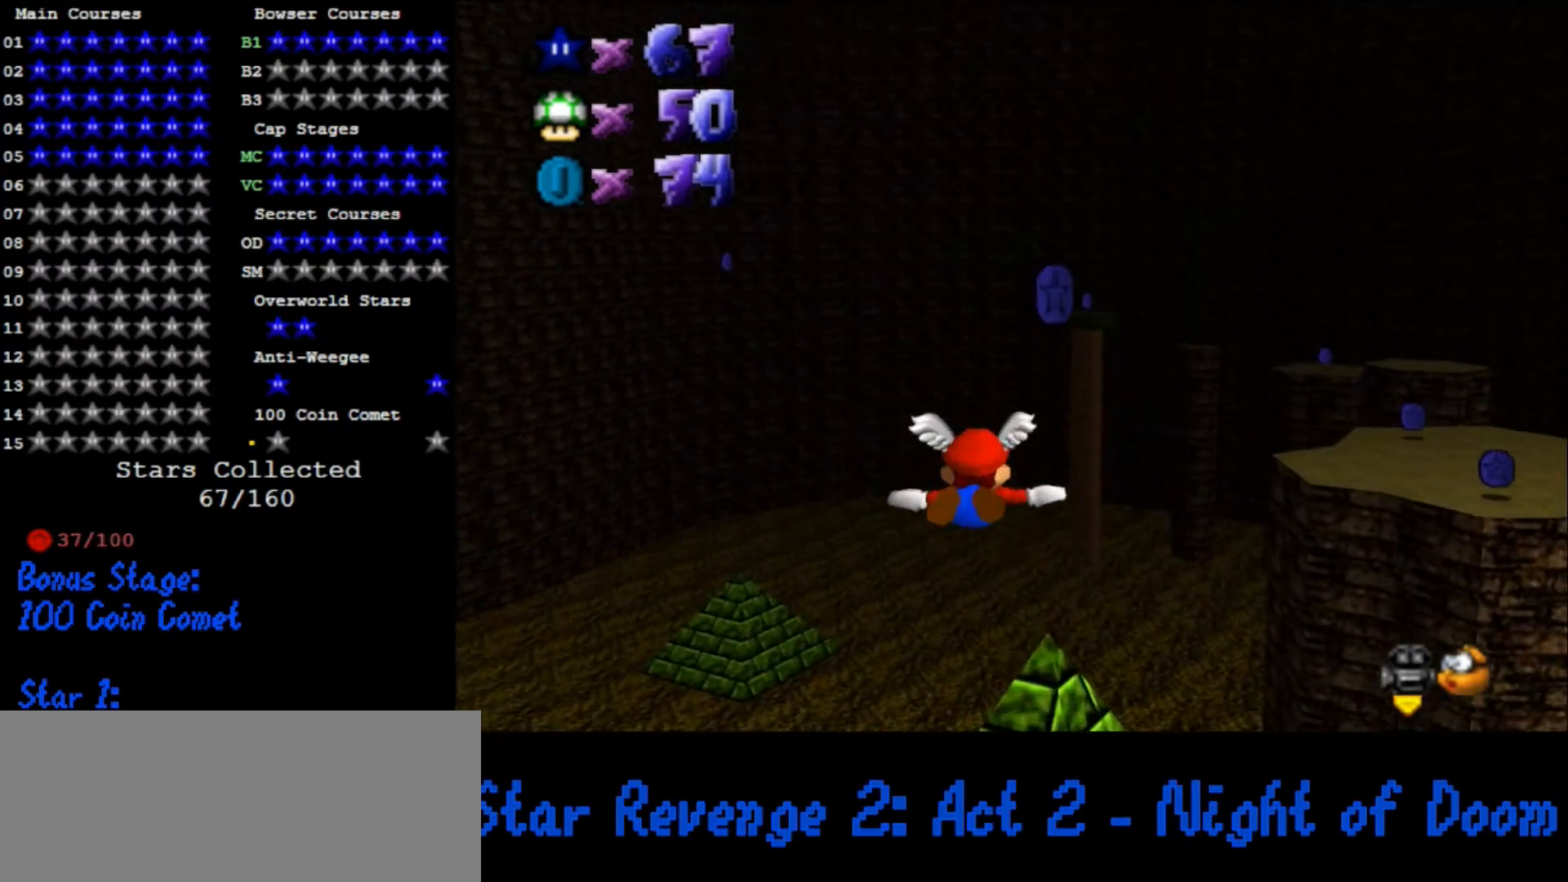
{"dt_ms": 500, "buttons": ["C_RIGHT"], "left_stick": "up-left", "button_events": [[433, "C_RIGHT", "down"]]}
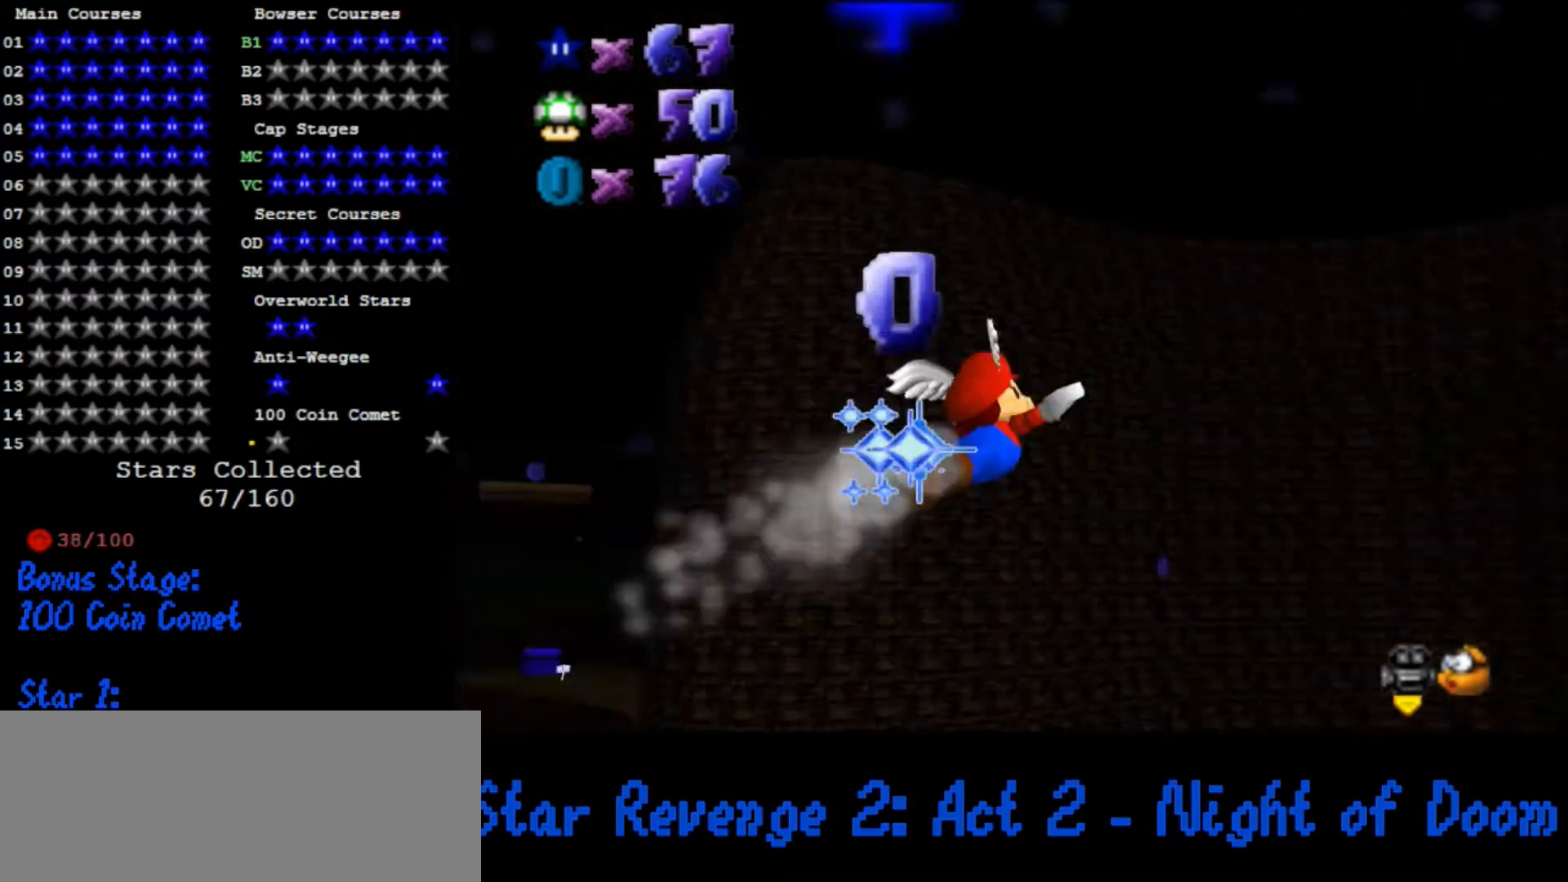
{"dt_ms": 500, "buttons": ["C_RIGHT"], "left_stick": "up-left", "button_events": []}
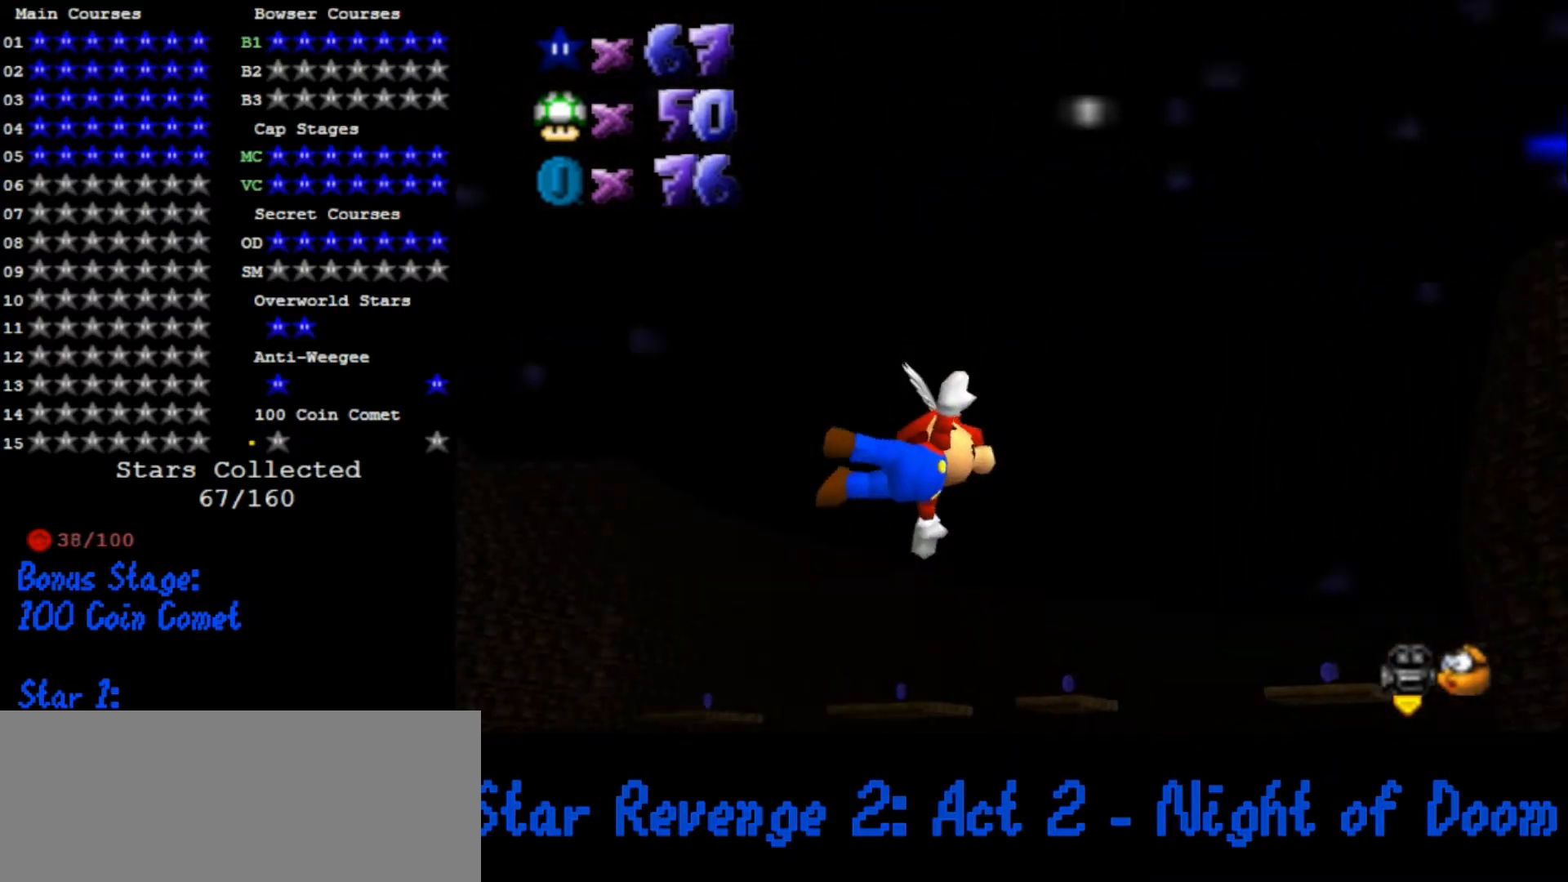
{"dt_ms": 500, "buttons": [], "left_stick": "left", "button_events": [[267, "C_RIGHT", "up"]]}
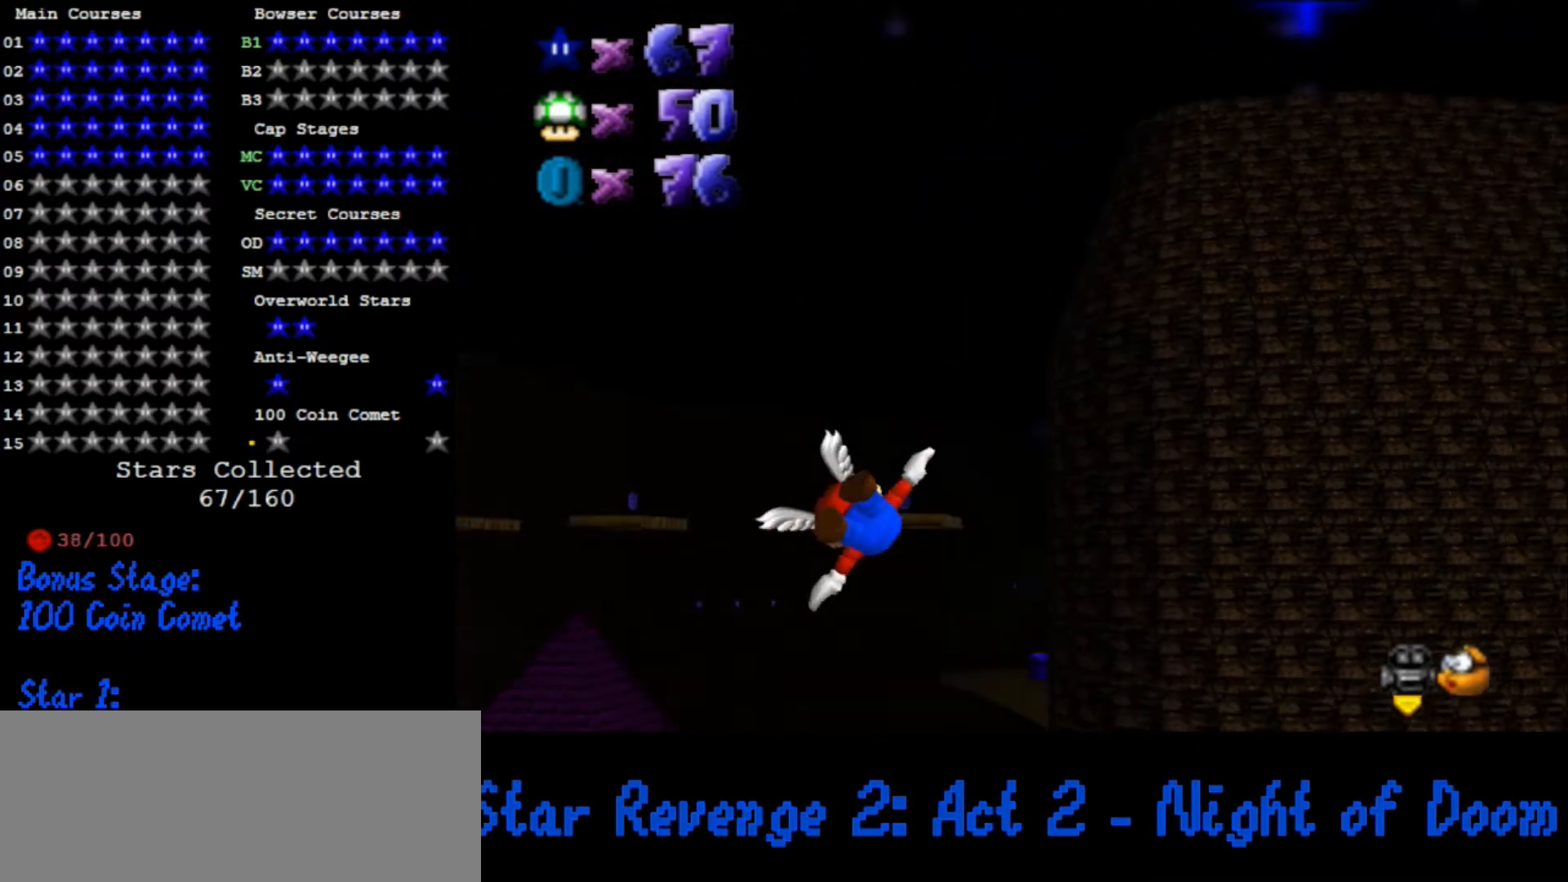
{"dt_ms": 1000, "buttons": [], "left_stick": "center", "button_events": []}
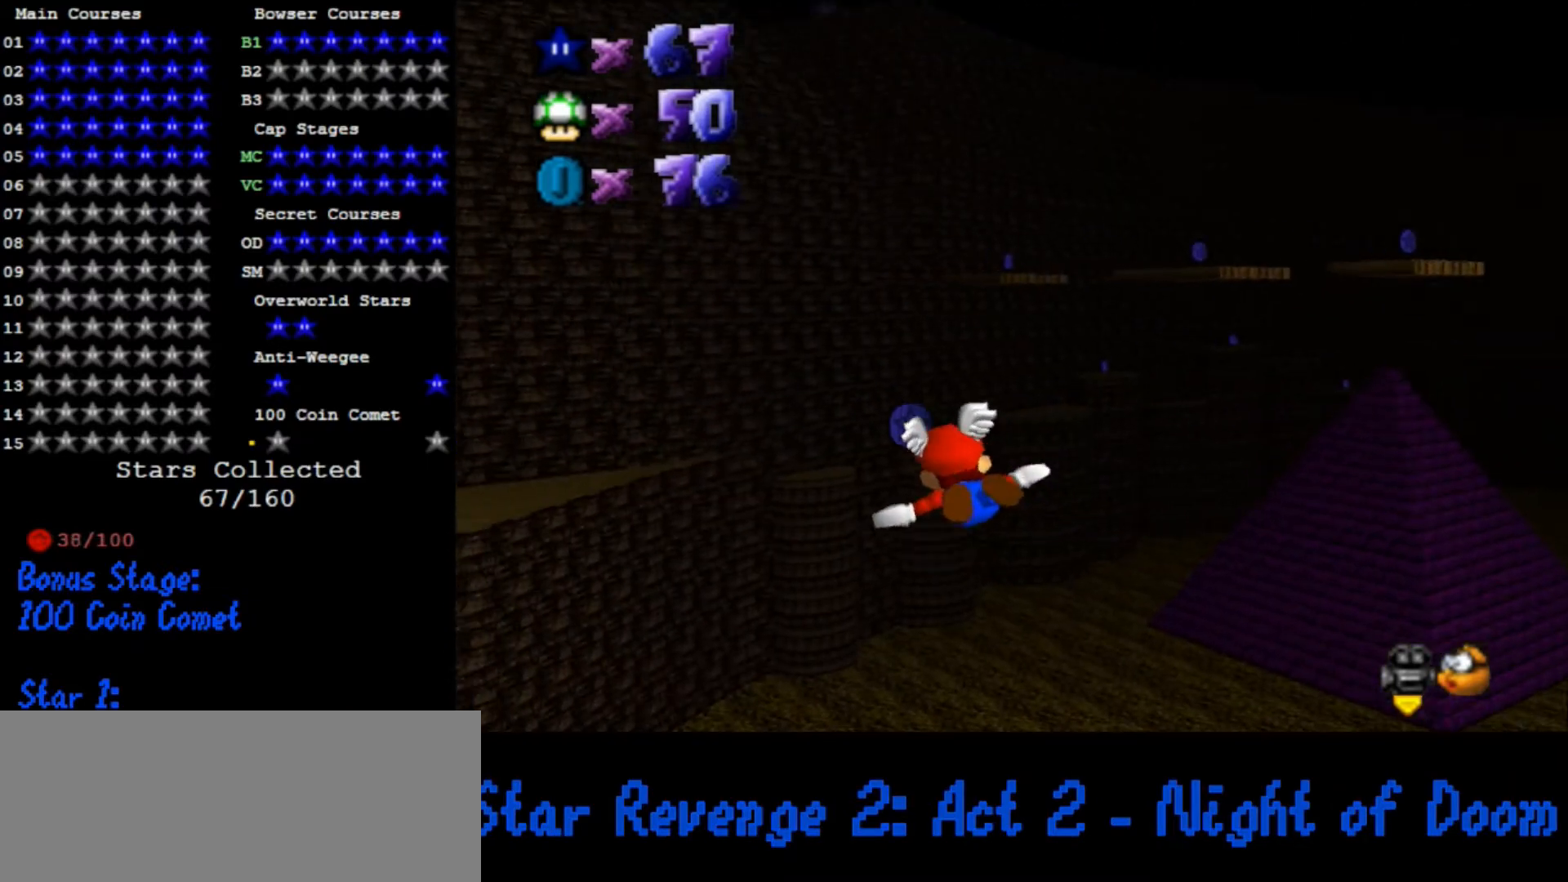
{"dt_ms": 500, "buttons": [], "left_stick": "up-right", "button_events": []}
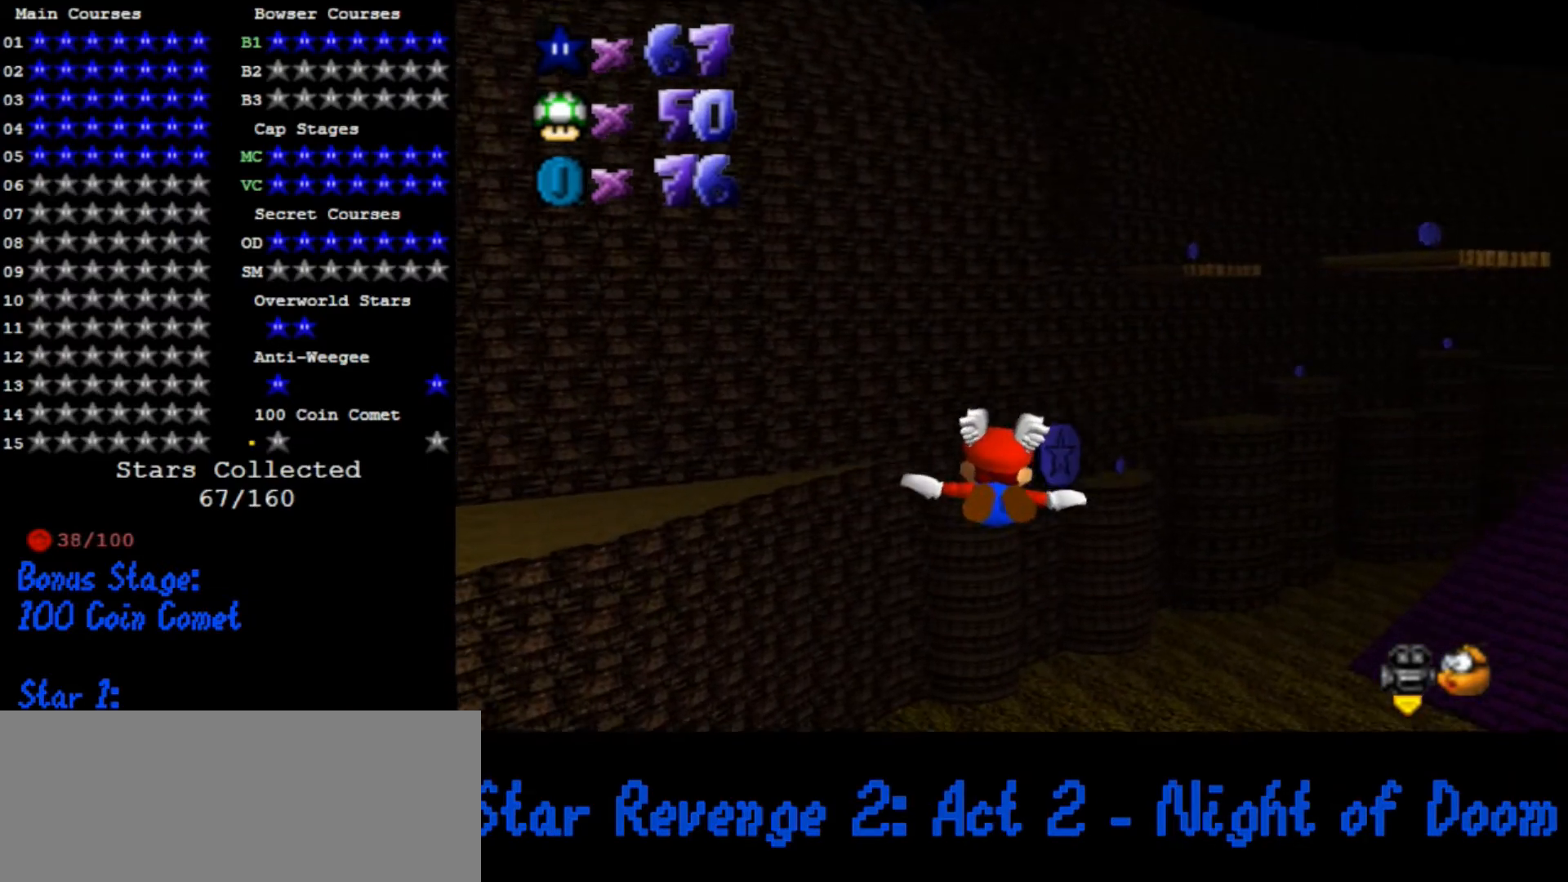
{"dt_ms": 500, "buttons": ["C_LEFT"], "left_stick": "right", "button_events": [[200, "C_LEFT", "down"]]}
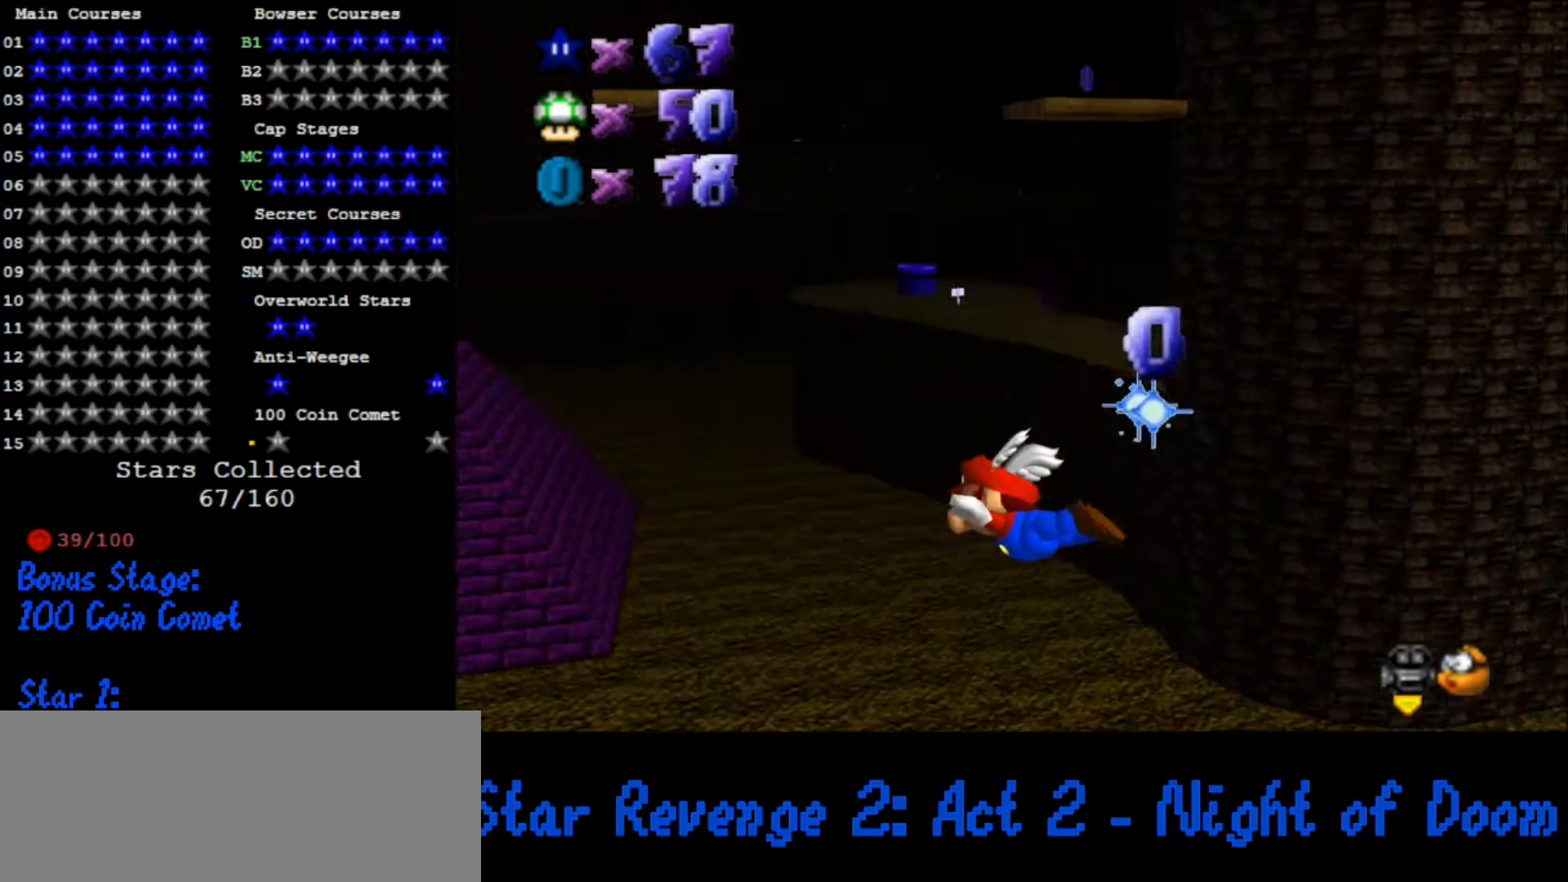
{"dt_ms": 500, "buttons": ["C_LEFT"], "left_stick": "right", "button_events": []}
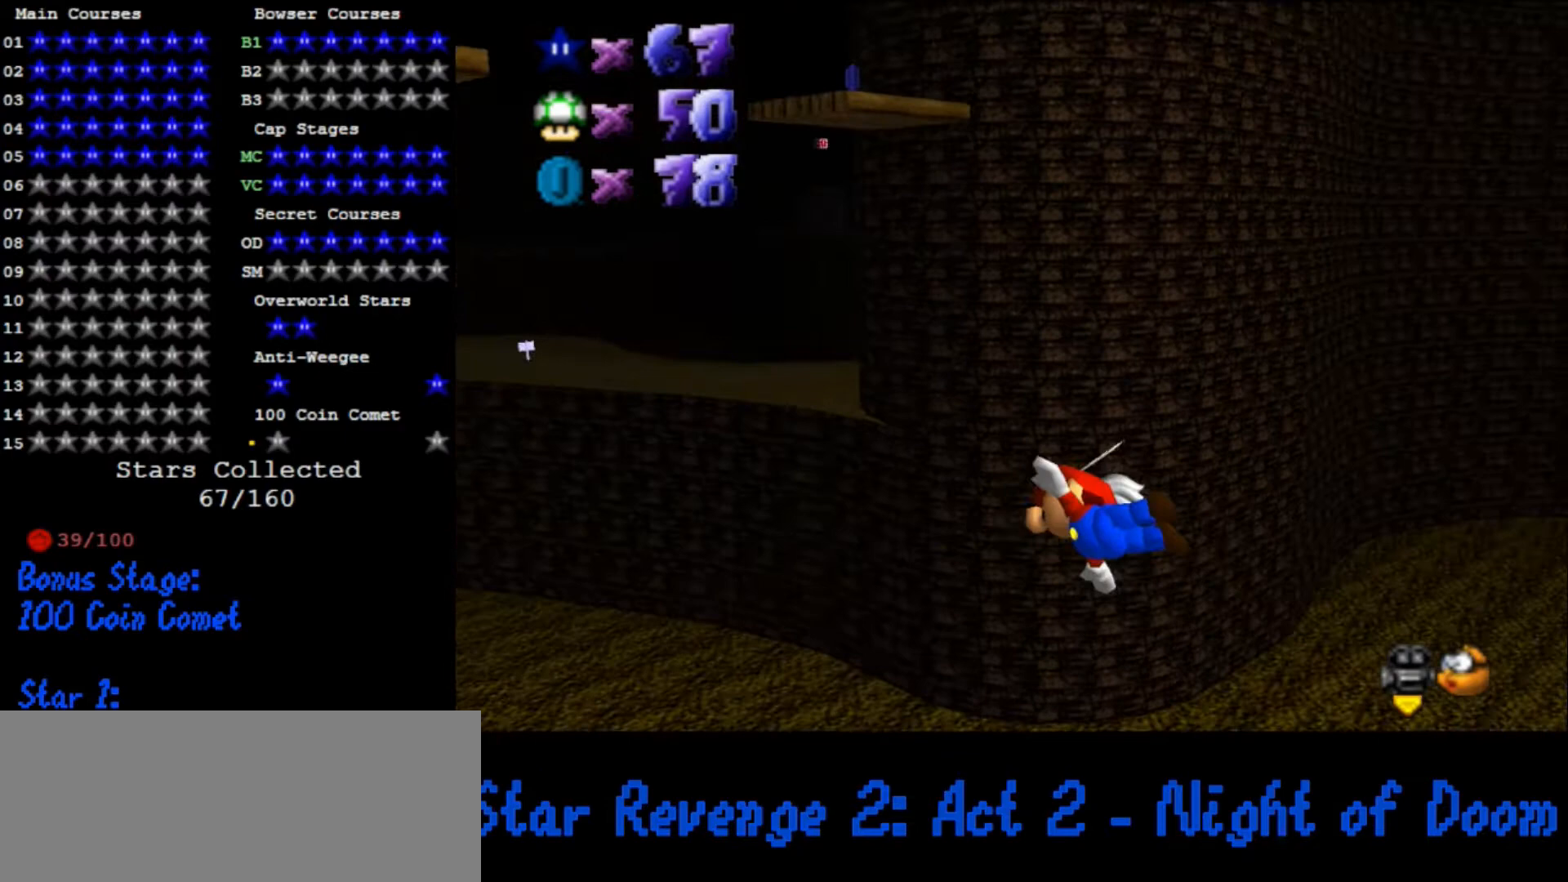
{"dt_ms": 500, "buttons": ["C_LEFT"], "left_stick": "right", "button_events": []}
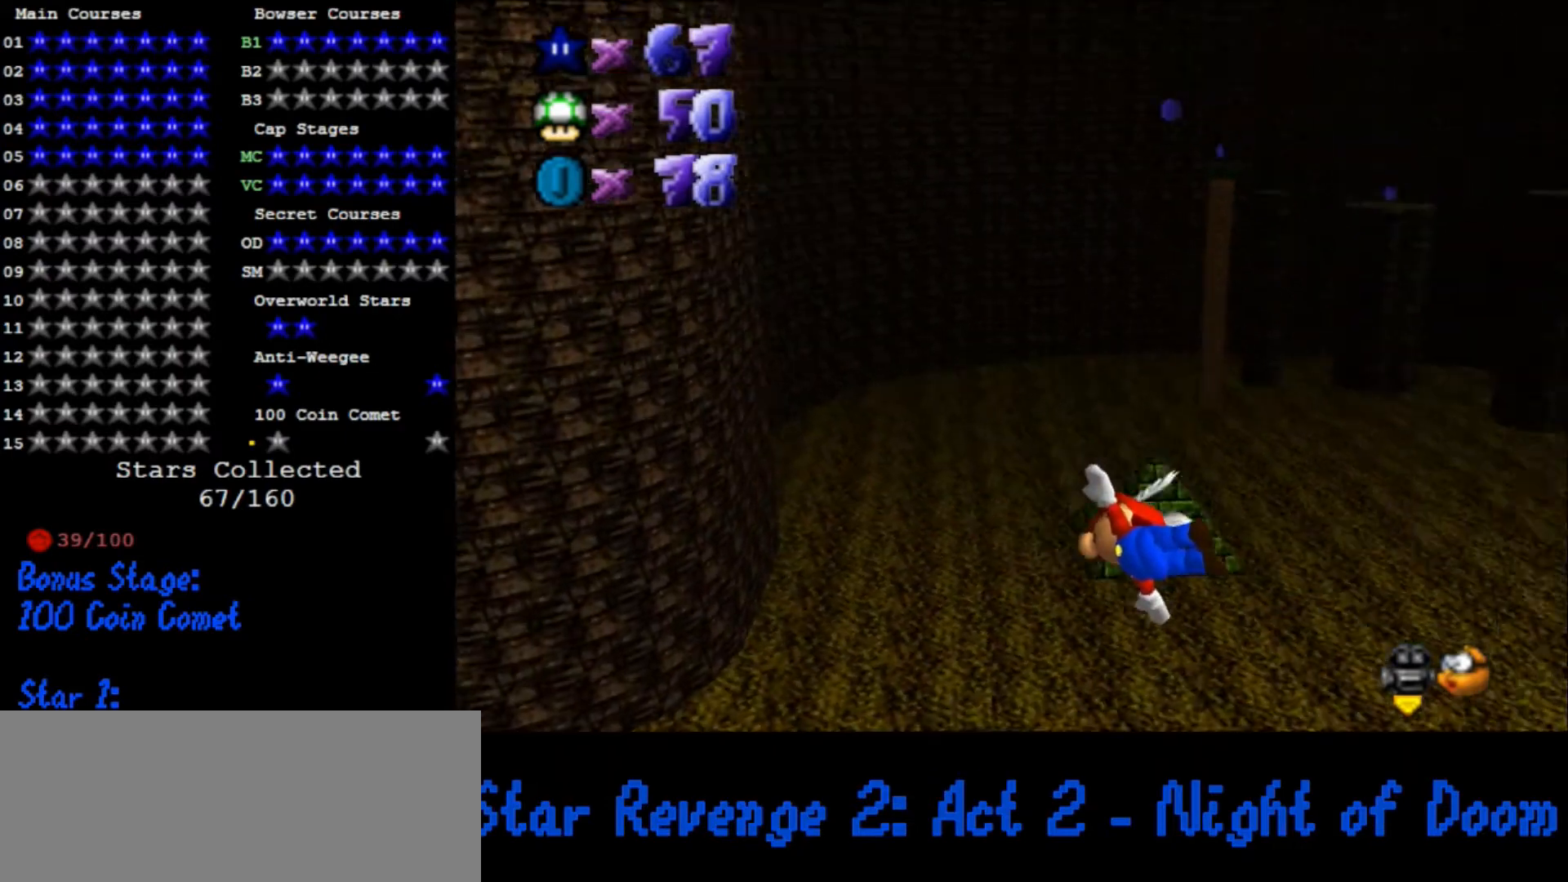
{"dt_ms": 500, "buttons": [], "left_stick": "down-right", "button_events": [[67, "C_LEFT", "up"]]}
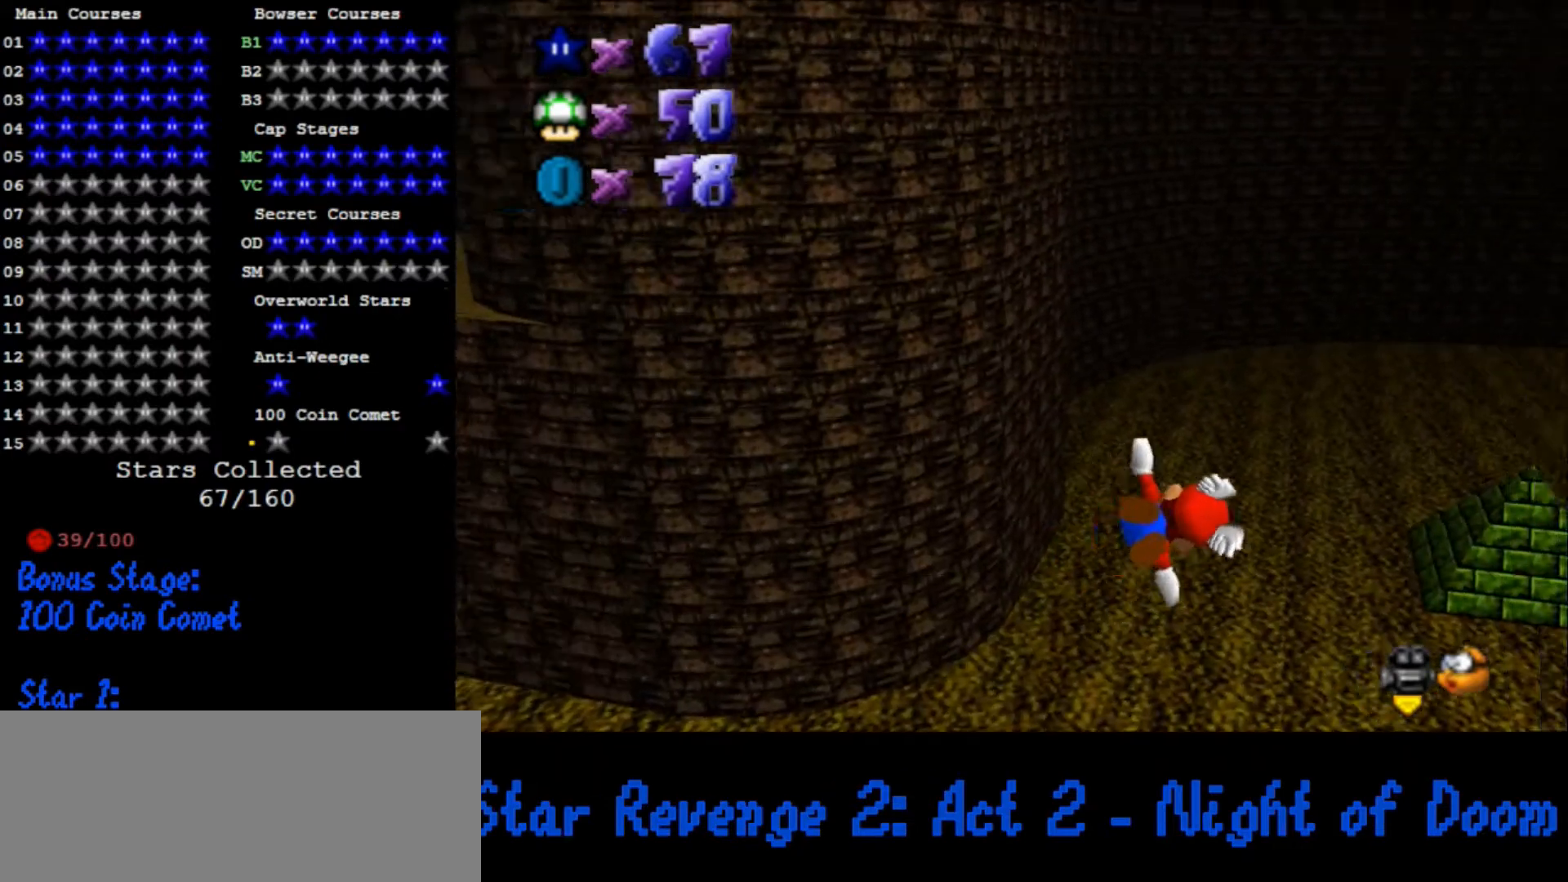
{"dt_ms": 500, "buttons": [], "left_stick": "left", "button_events": []}
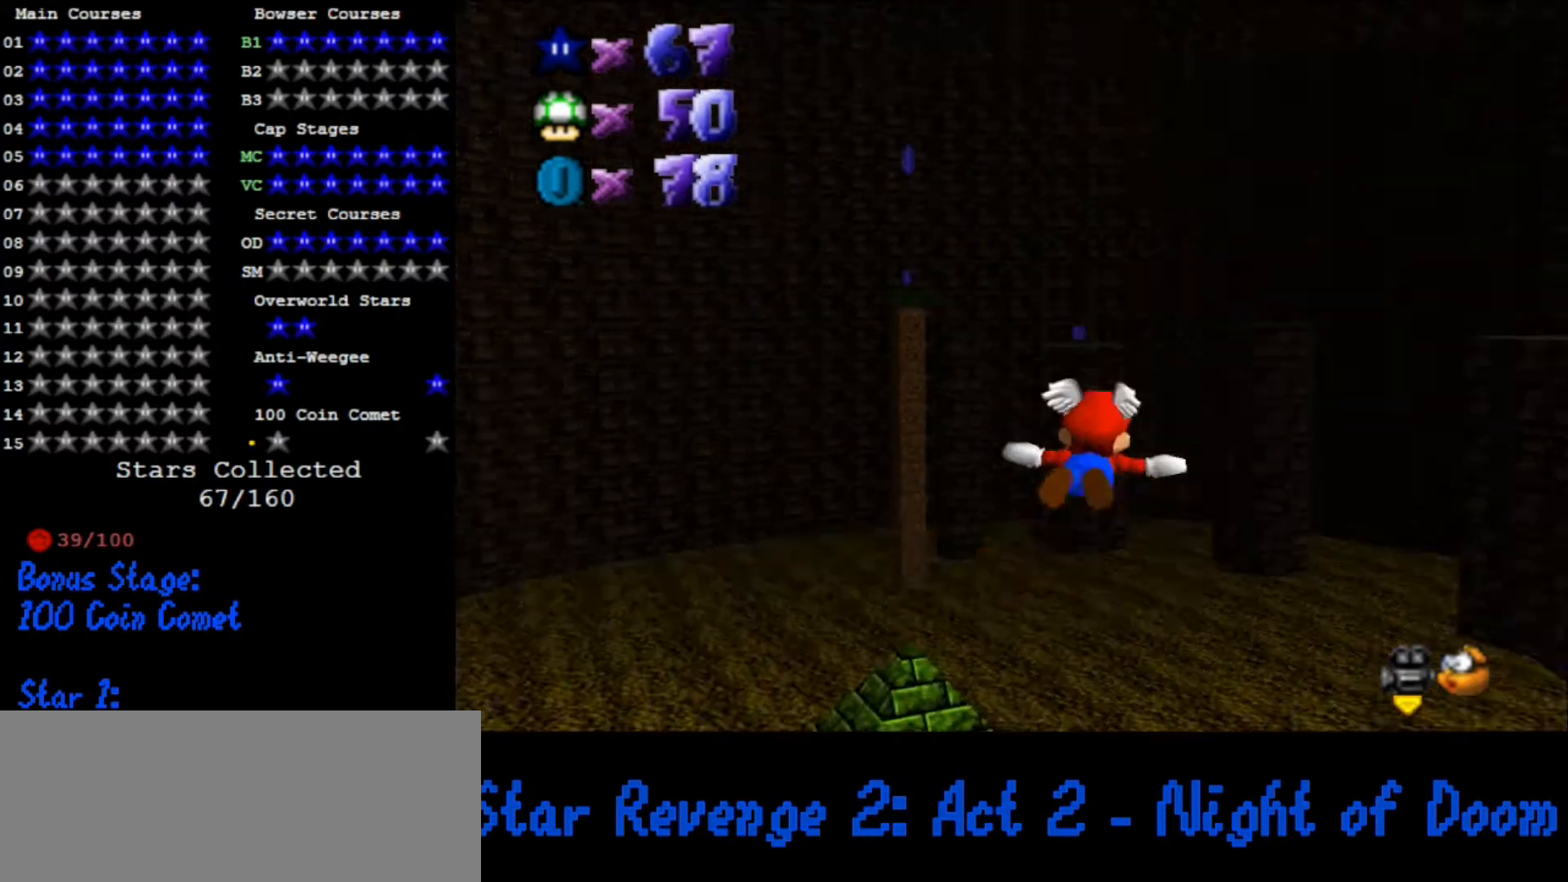
{"dt_ms": 500, "buttons": [], "left_stick": "left", "button_events": []}
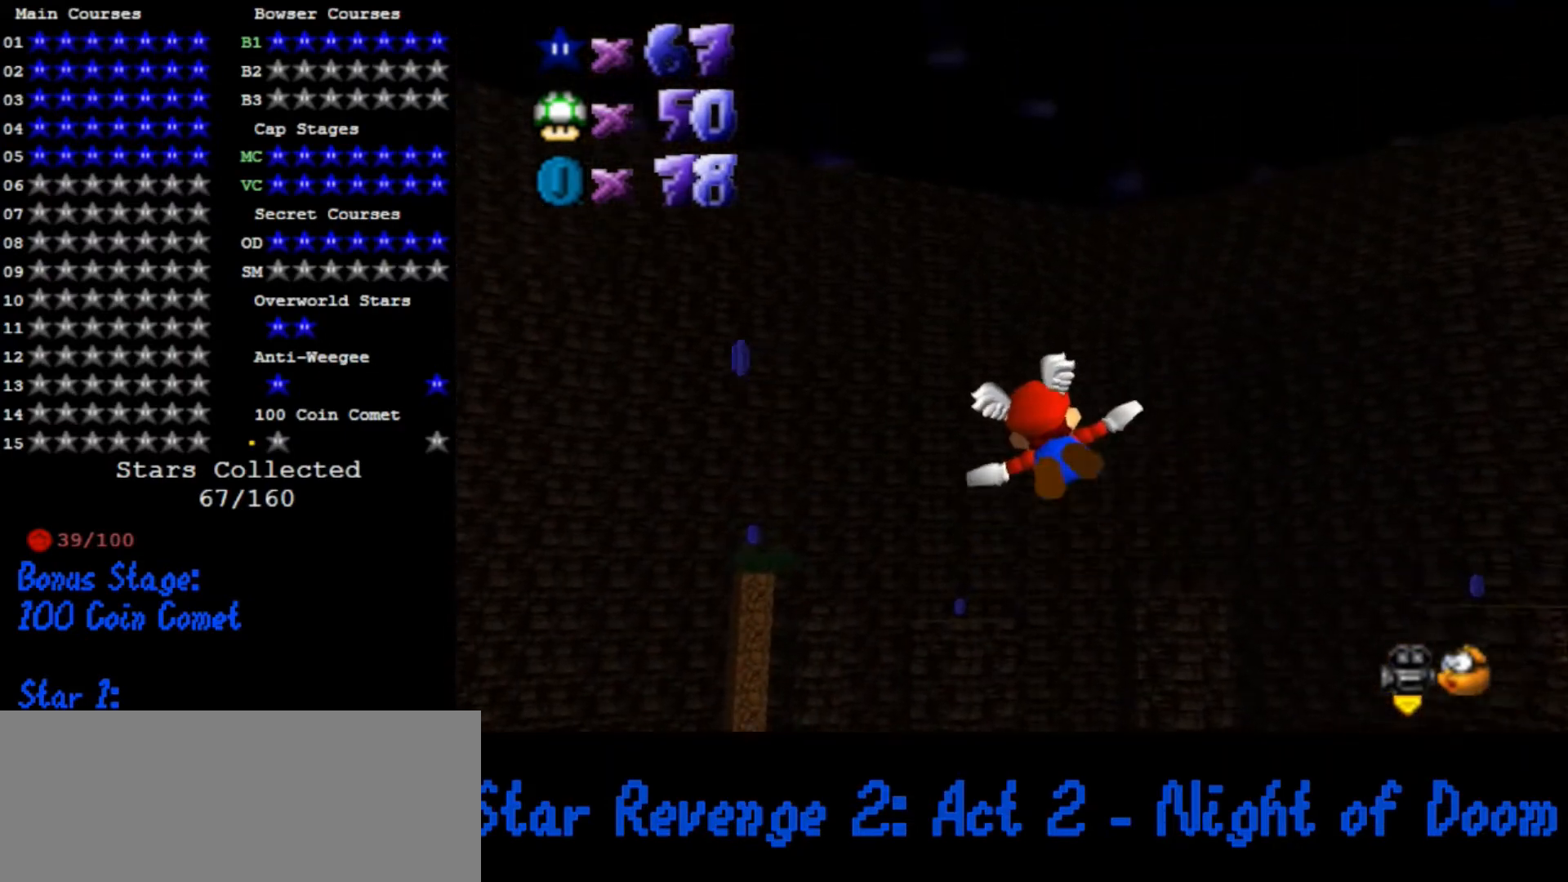
{"dt_ms": 500, "buttons": [], "left_stick": "center", "button_events": []}
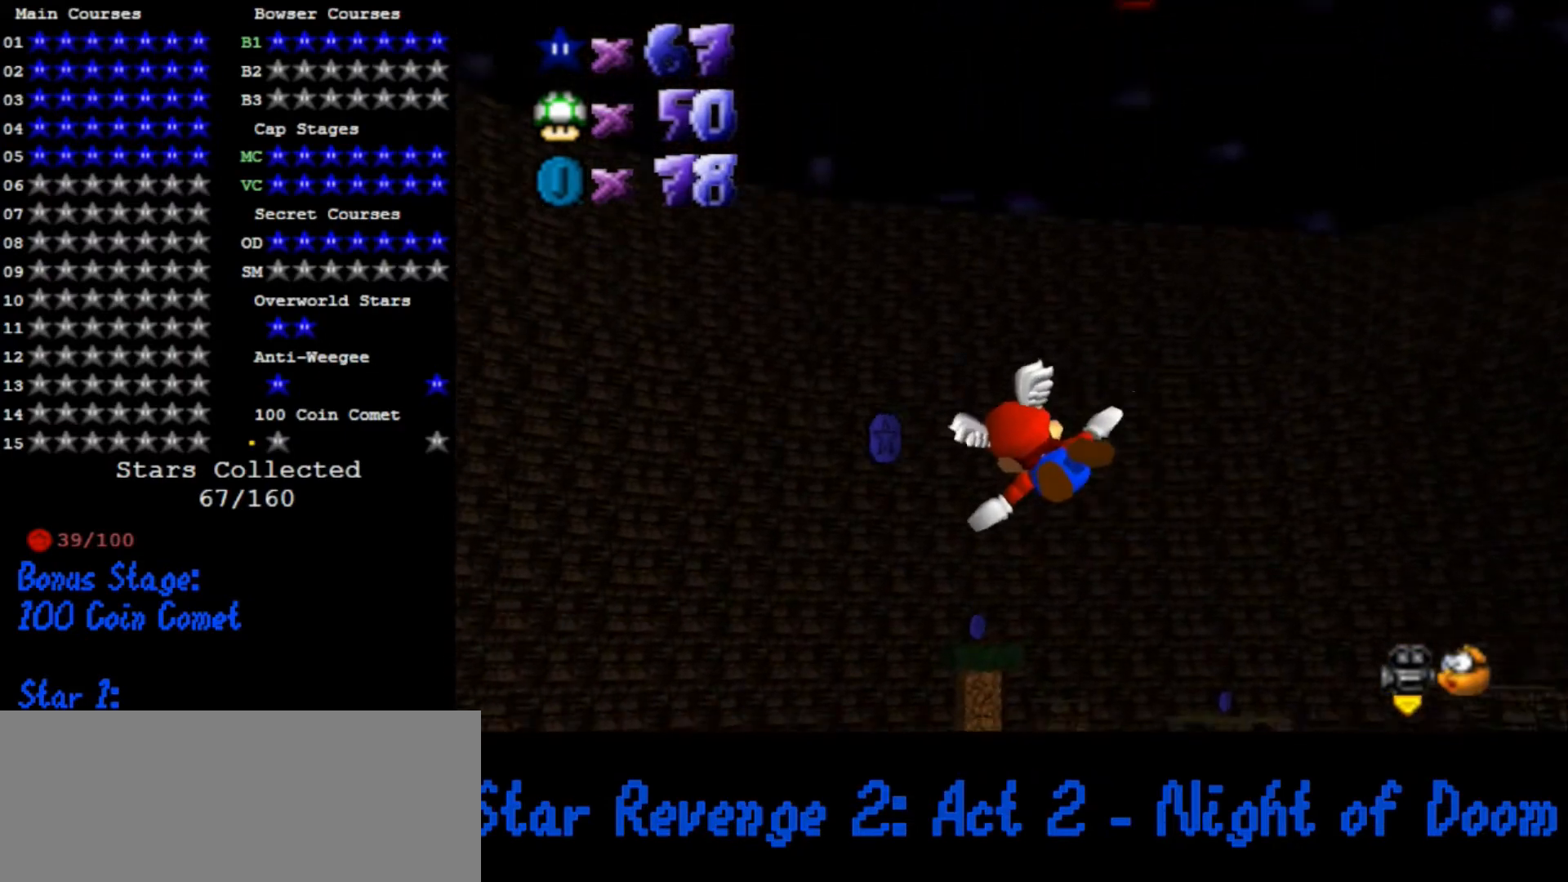
{"dt_ms": 500, "buttons": [], "left_stick": "right", "button_events": []}
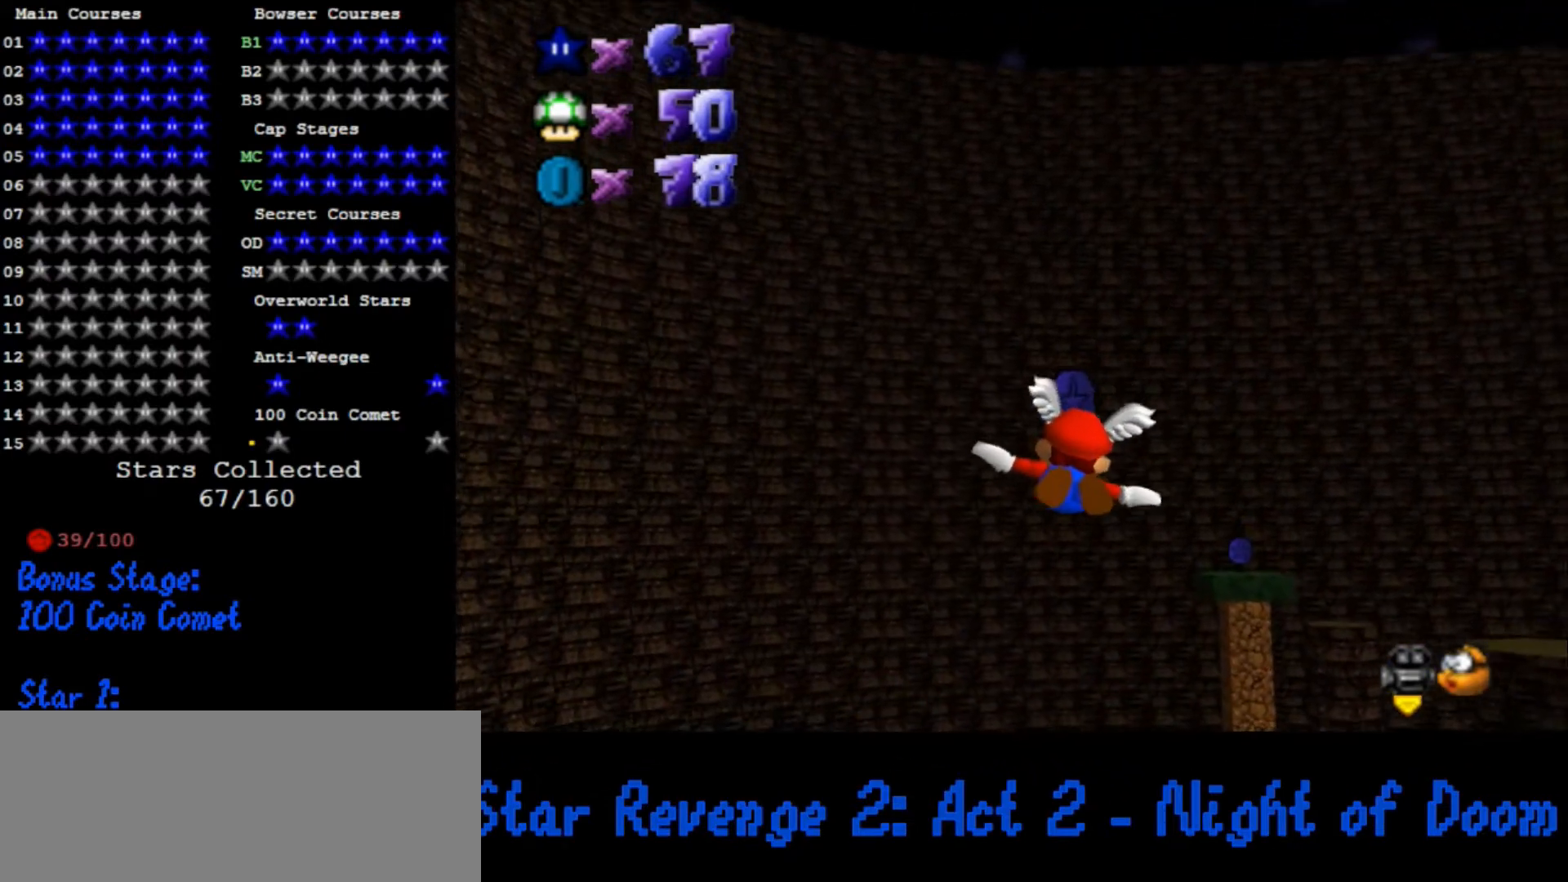
{"dt_ms": 1000, "buttons": [], "left_stick": "center", "button_events": []}
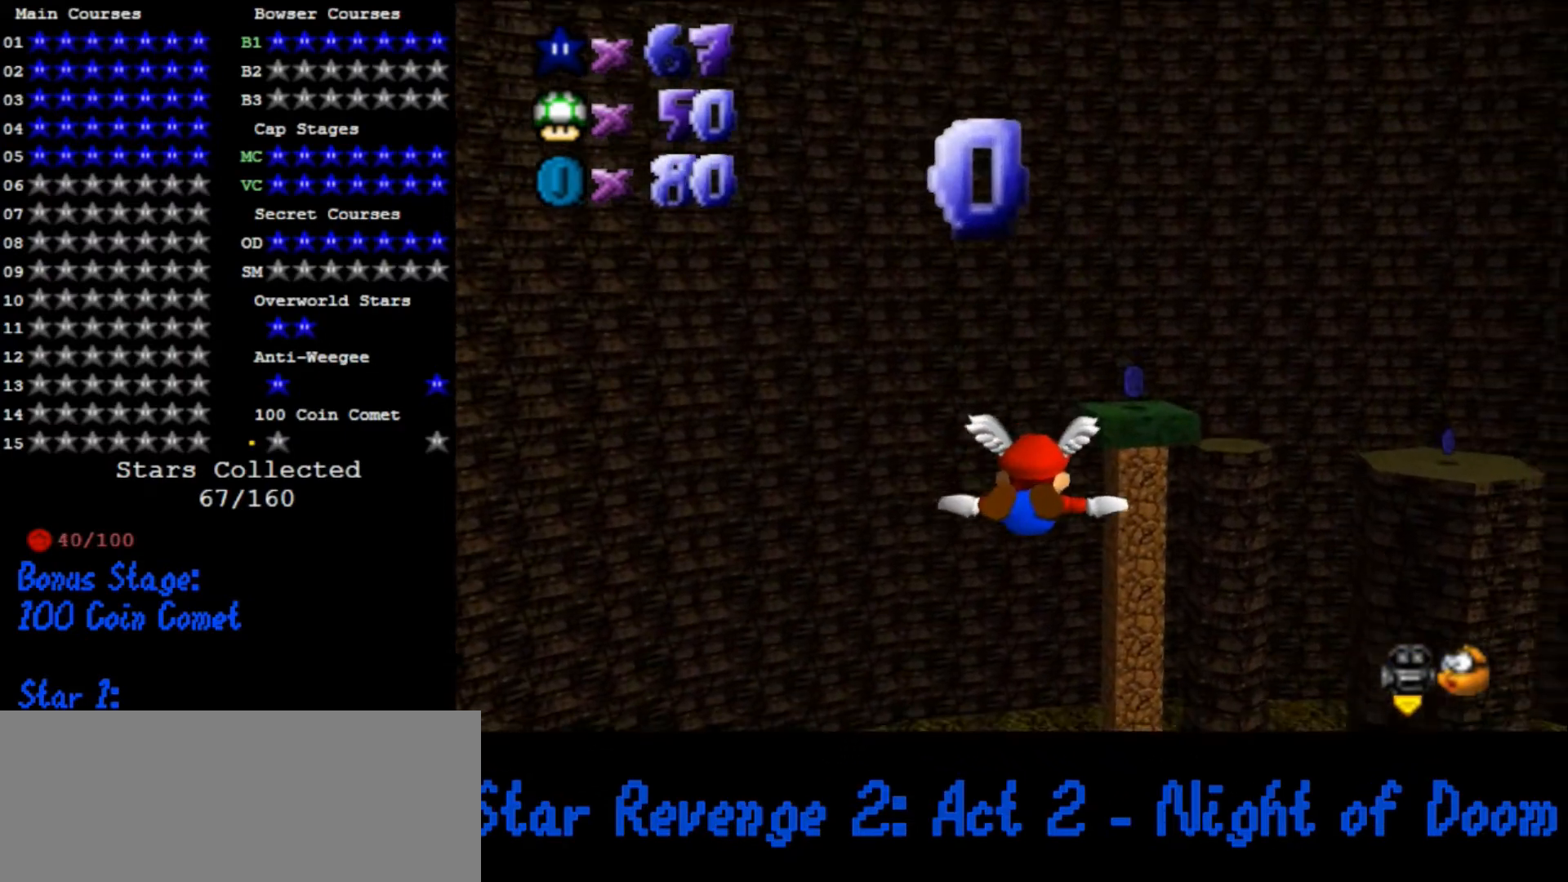
{"dt_ms": 500, "buttons": [], "left_stick": "left", "button_events": []}
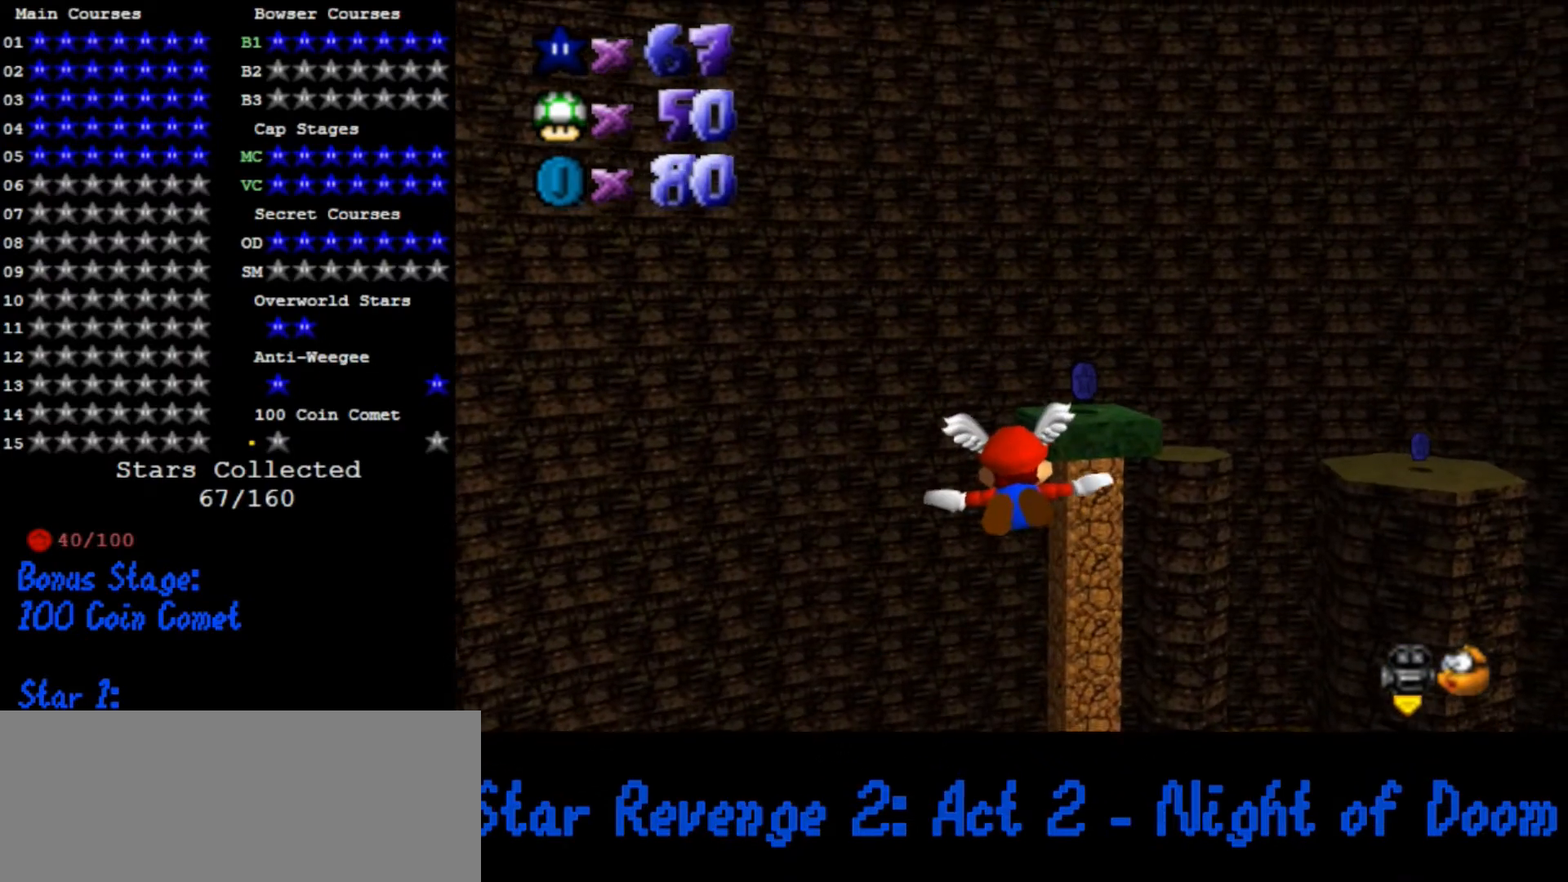
{"dt_ms": 500, "buttons": [], "left_stick": "center", "button_events": []}